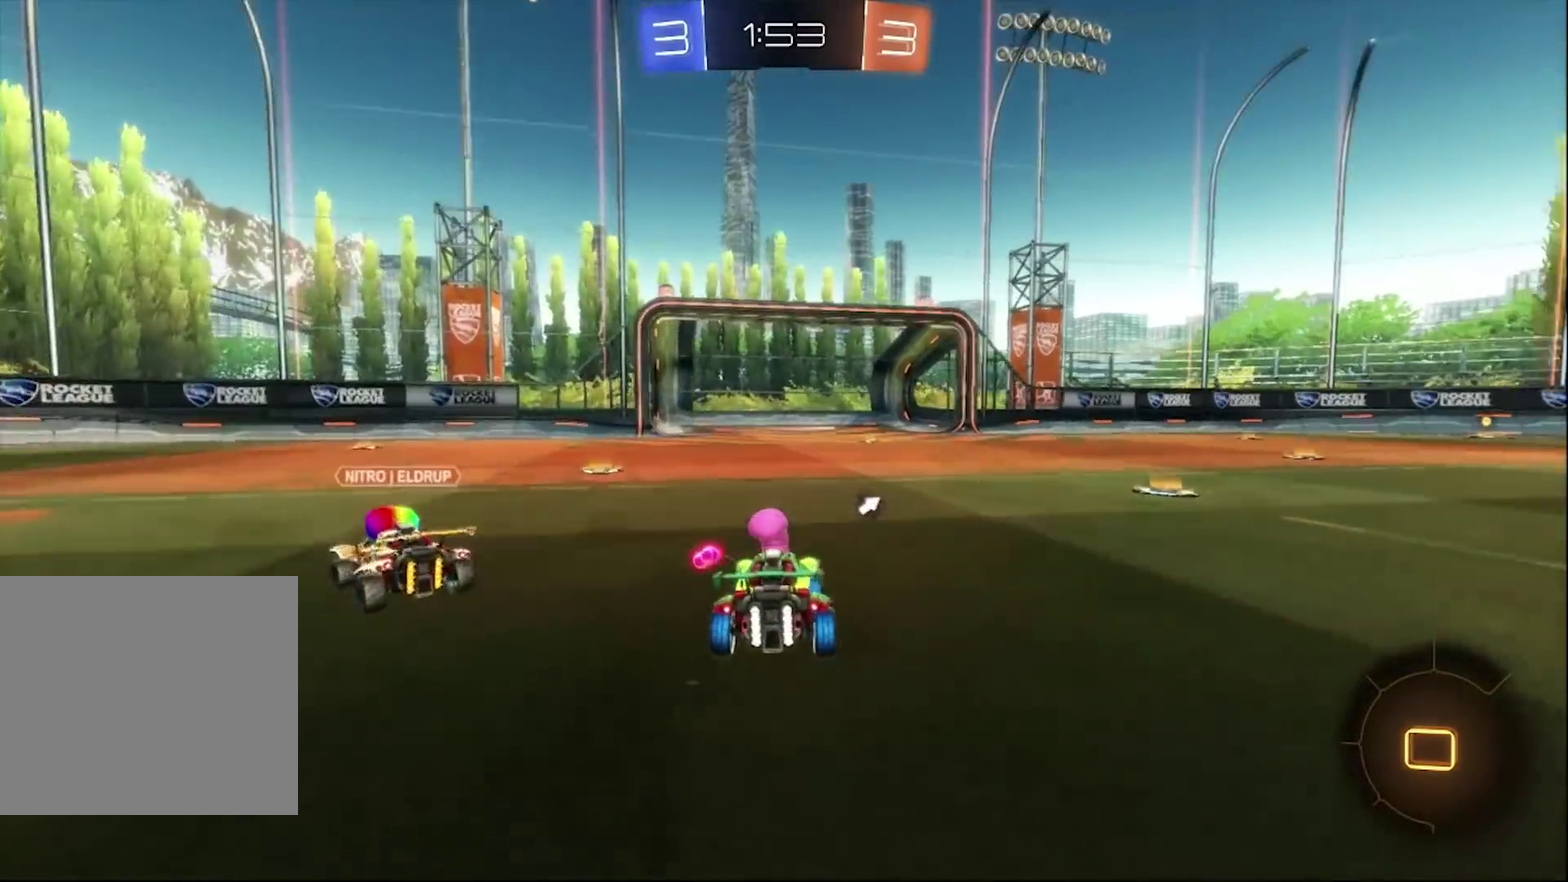
Gameplay with a controller (PlayStation layout); each line is a JSON object with the inputs held at the frame after it. "events" lists button and stick changes between this image and that frame as [ms after this image, input, new state], when the widget could be followed in between. Not read: L1.
{"buttons": ["CIRCLE", "R2"], "left_stick": "right", "right_stick": "center", "events": [[383, "left_stick", "right"]]}
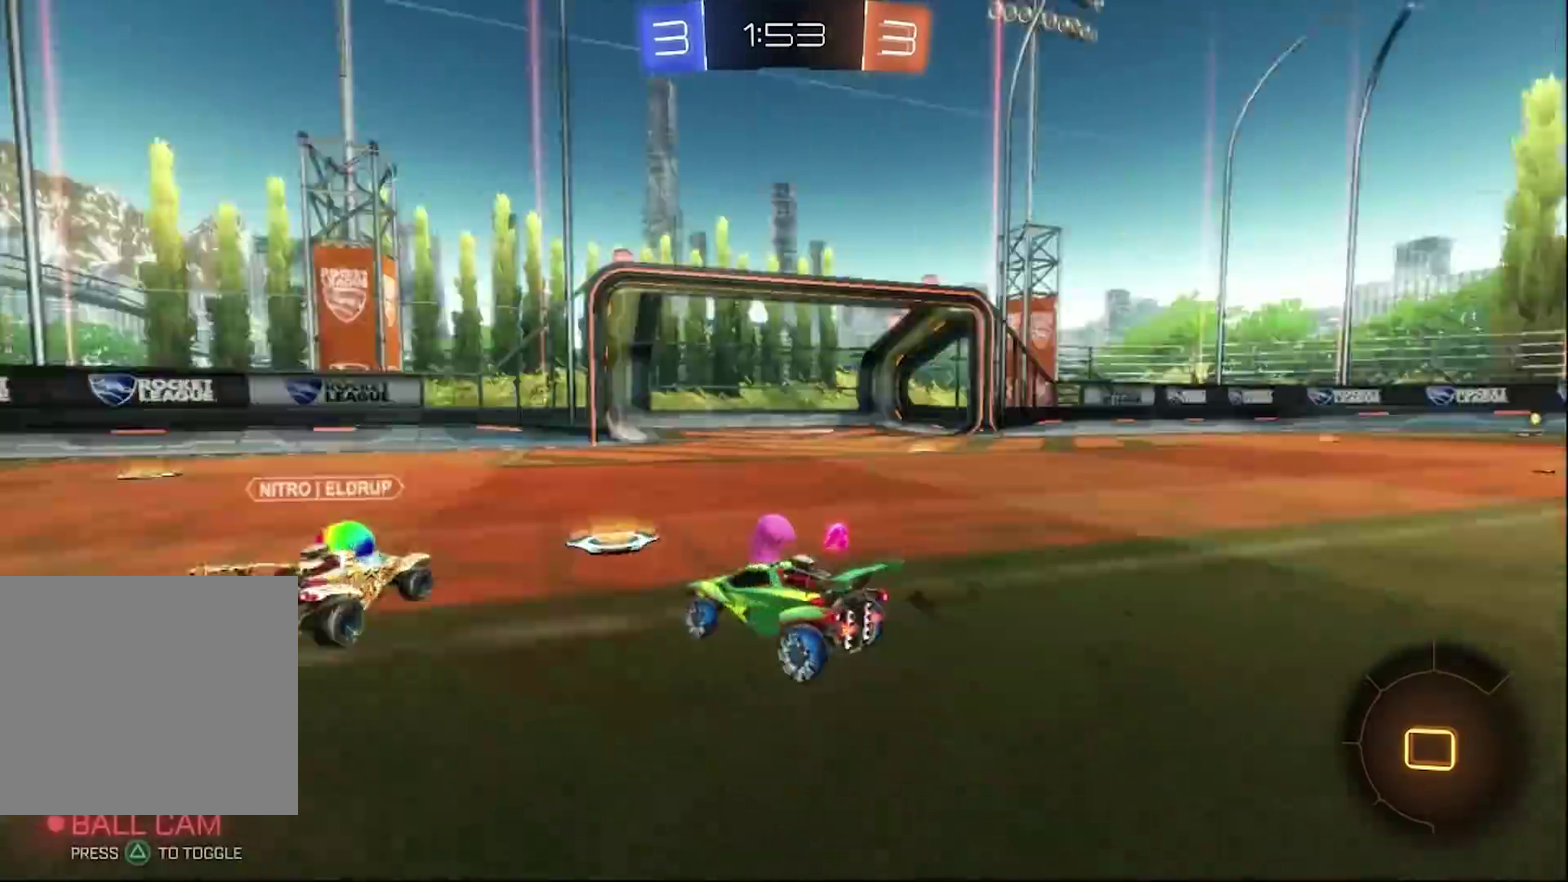
{"buttons": ["R2"], "left_stick": "up-left", "right_stick": "center", "events": [[150, "left_stick", "center"], [383, "left_stick", "left"], [450, "CIRCLE", "up"], [450, "left_stick", "up-left"]]}
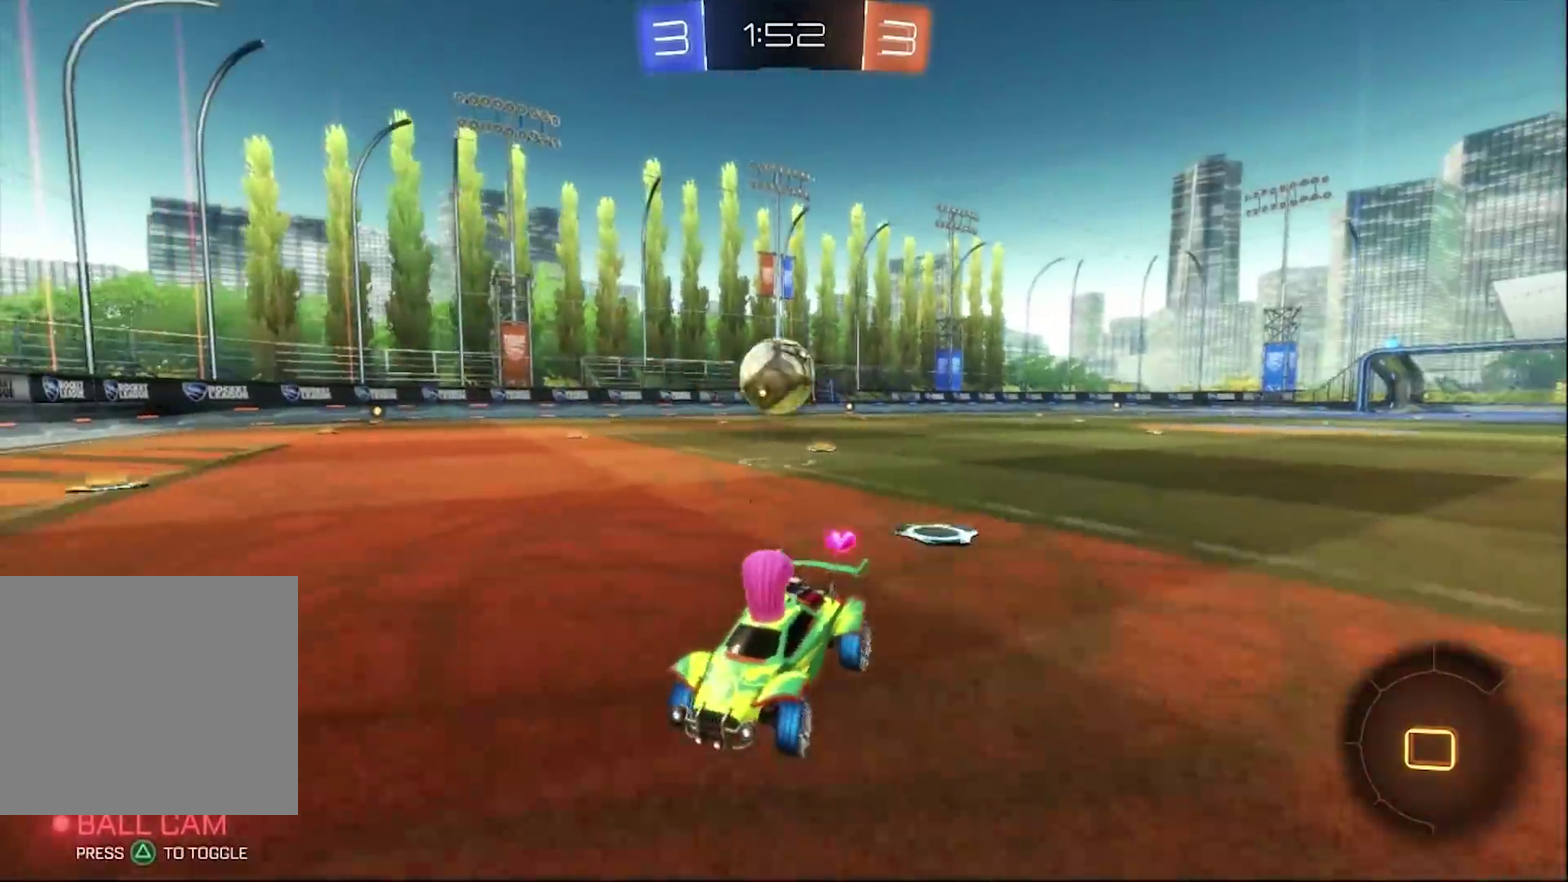
{"buttons": ["CIRCLE", "R2"], "left_stick": "right", "right_stick": "center", "events": [[50, "left_stick", "right"], [150, "SQUARE", "down"], [250, "SQUARE", "up"], [317, "TRIANGLE", "down"], [350, "CIRCLE", "down"], [450, "TRIANGLE", "up"]]}
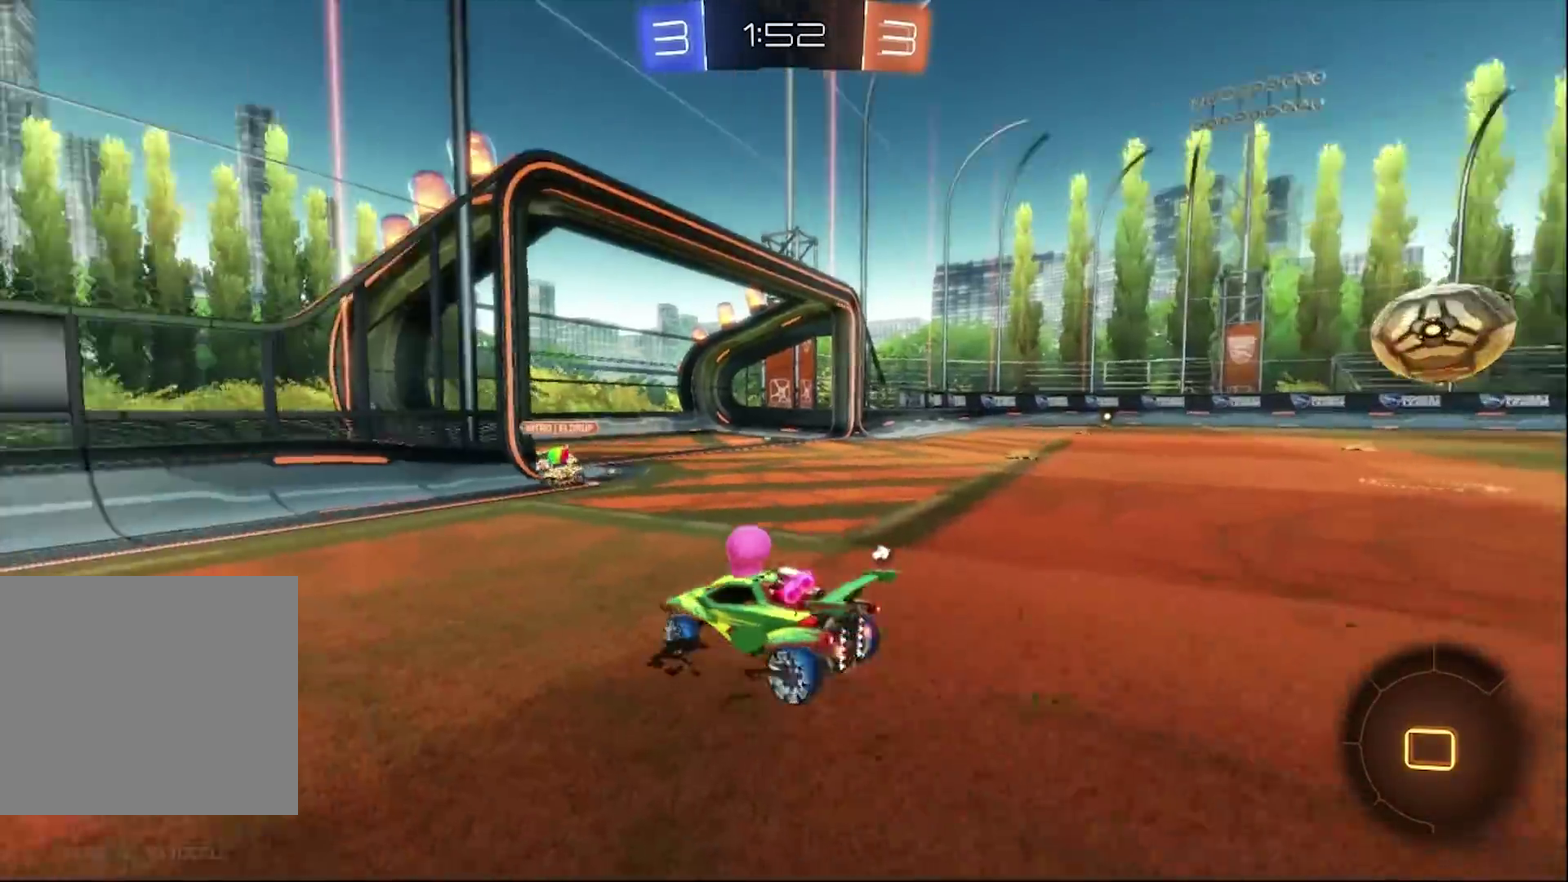
{"buttons": ["CIRCLE", "R2"], "left_stick": "center", "right_stick": "center", "events": [[383, "left_stick", "left"], [483, "left_stick", "center"]]}
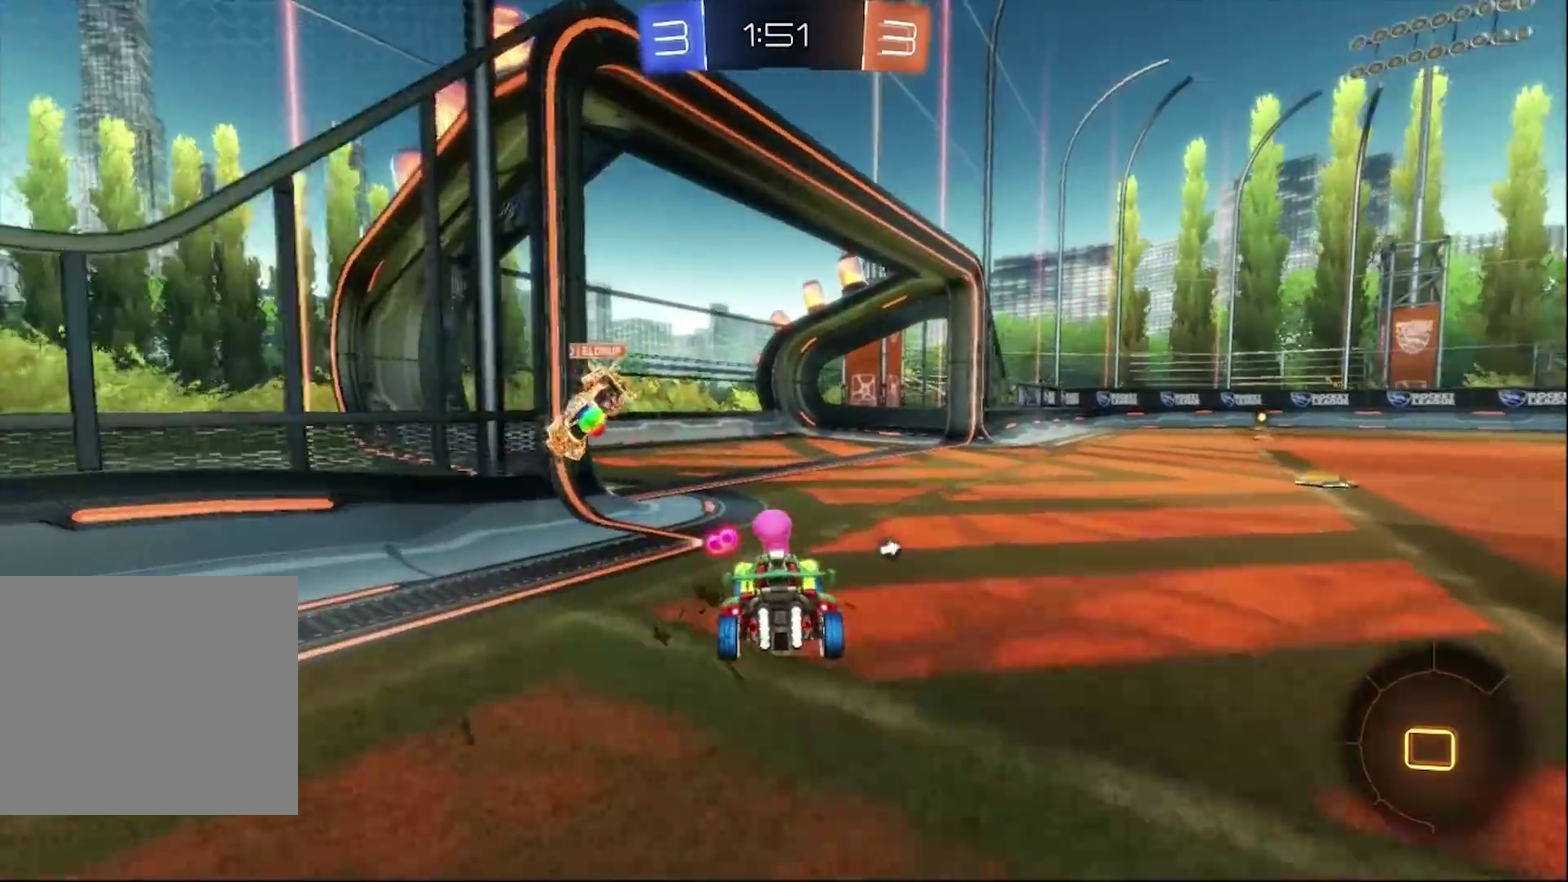
{"buttons": ["L2"], "left_stick": "right", "right_stick": "center", "events": [[17, "left_stick", "left"], [50, "left_stick", "center"], [183, "CIRCLE", "up"], [183, "left_stick", "right"], [283, "R2", "up"], [317, "L2", "down"]]}
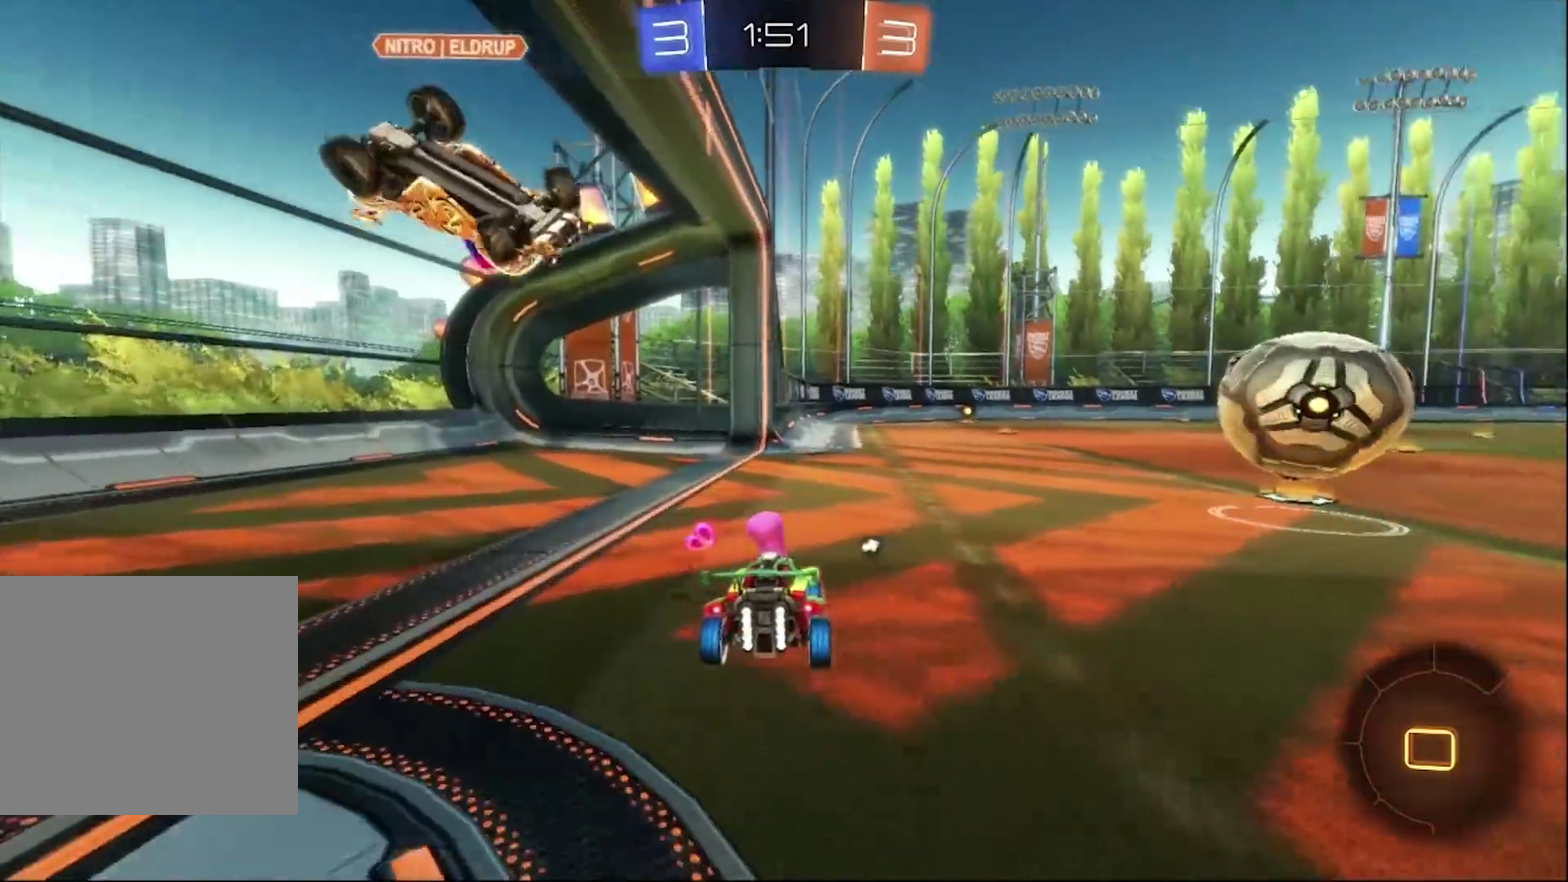
{"buttons": ["R2"], "left_stick": "right", "right_stick": "center", "events": [[117, "L2", "up"], [117, "R2", "down"], [117, "left_stick", "center"], [317, "L2", "down"], [417, "L2", "up"], [450, "left_stick", "right"]]}
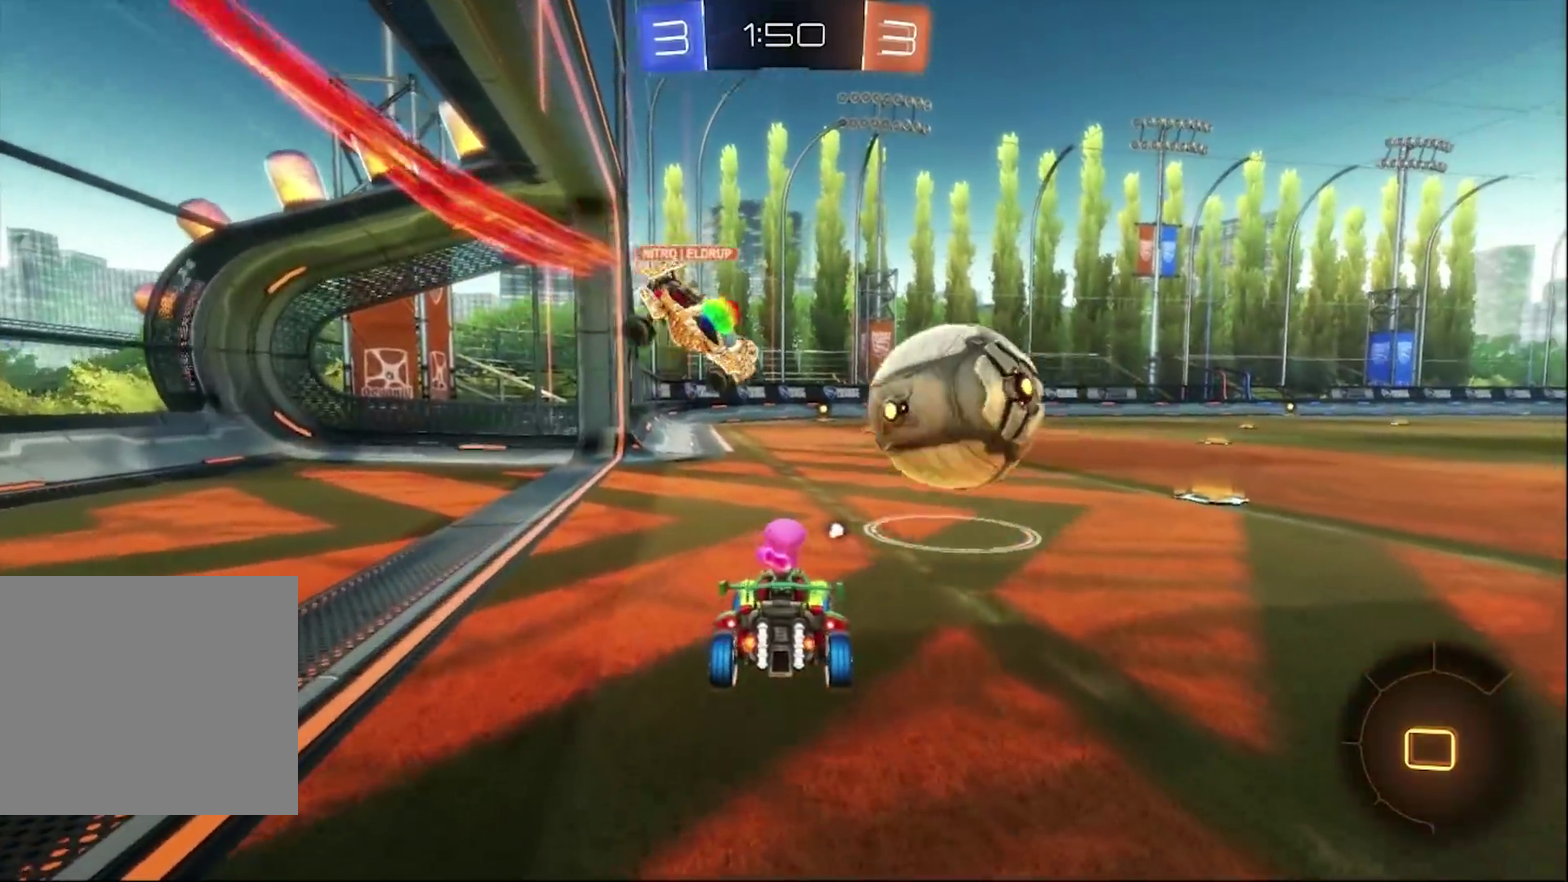
{"buttons": ["R2"], "left_stick": "right", "right_stick": "center", "events": []}
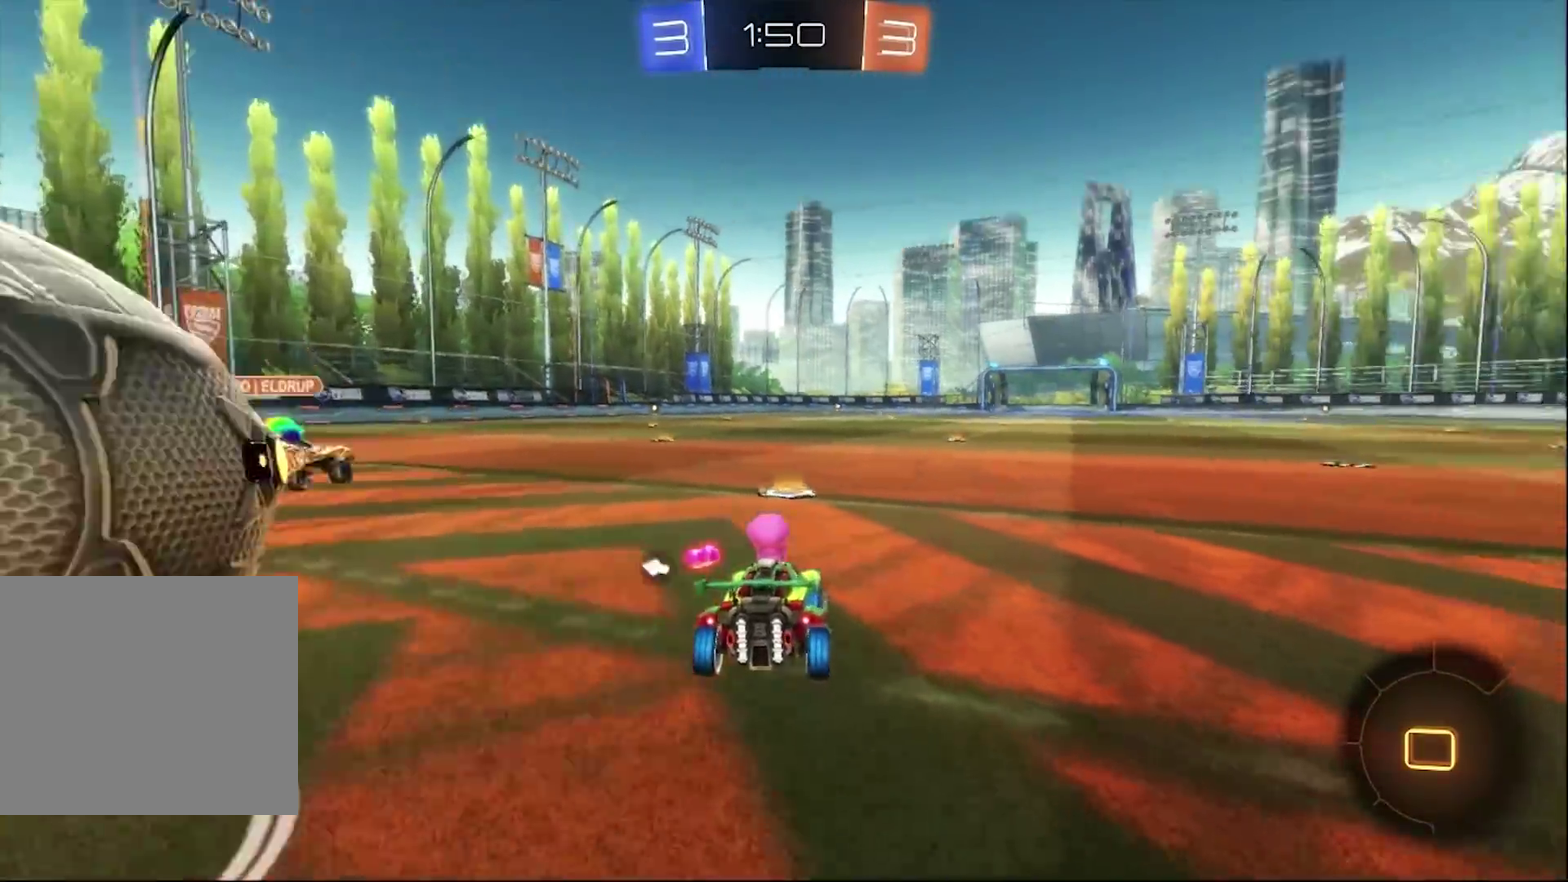
{"buttons": ["CROSS", "CIRCLE", "R2"], "left_stick": "up", "right_stick": "center", "events": [[17, "TRIANGLE", "down"], [117, "TRIANGLE", "up"], [150, "left_stick", "left"], [317, "left_stick", "up-right"], [350, "R2", "up"], [417, "CIRCLE", "down"], [417, "CROSS", "down"], [417, "R2", "down"], [483, "left_stick", "up"]]}
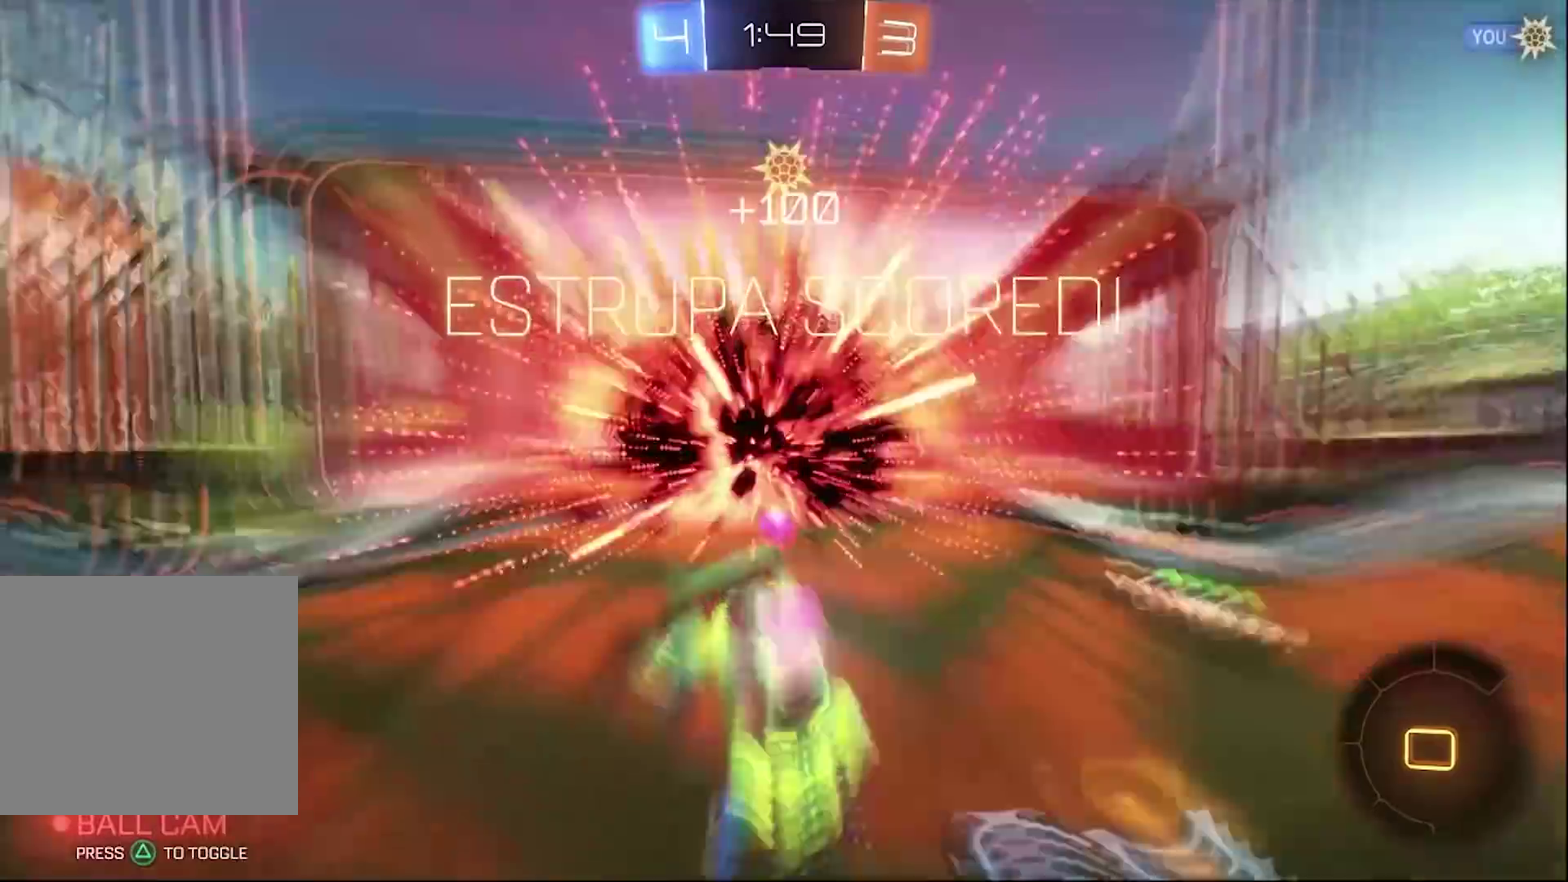
{"buttons": ["R2"], "left_stick": "center", "right_stick": "center", "events": [[17, "CROSS", "up"], [50, "CIRCLE", "up"], [150, "left_stick", "center"], [250, "TRIANGLE", "down"], [383, "TRIANGLE", "up"]]}
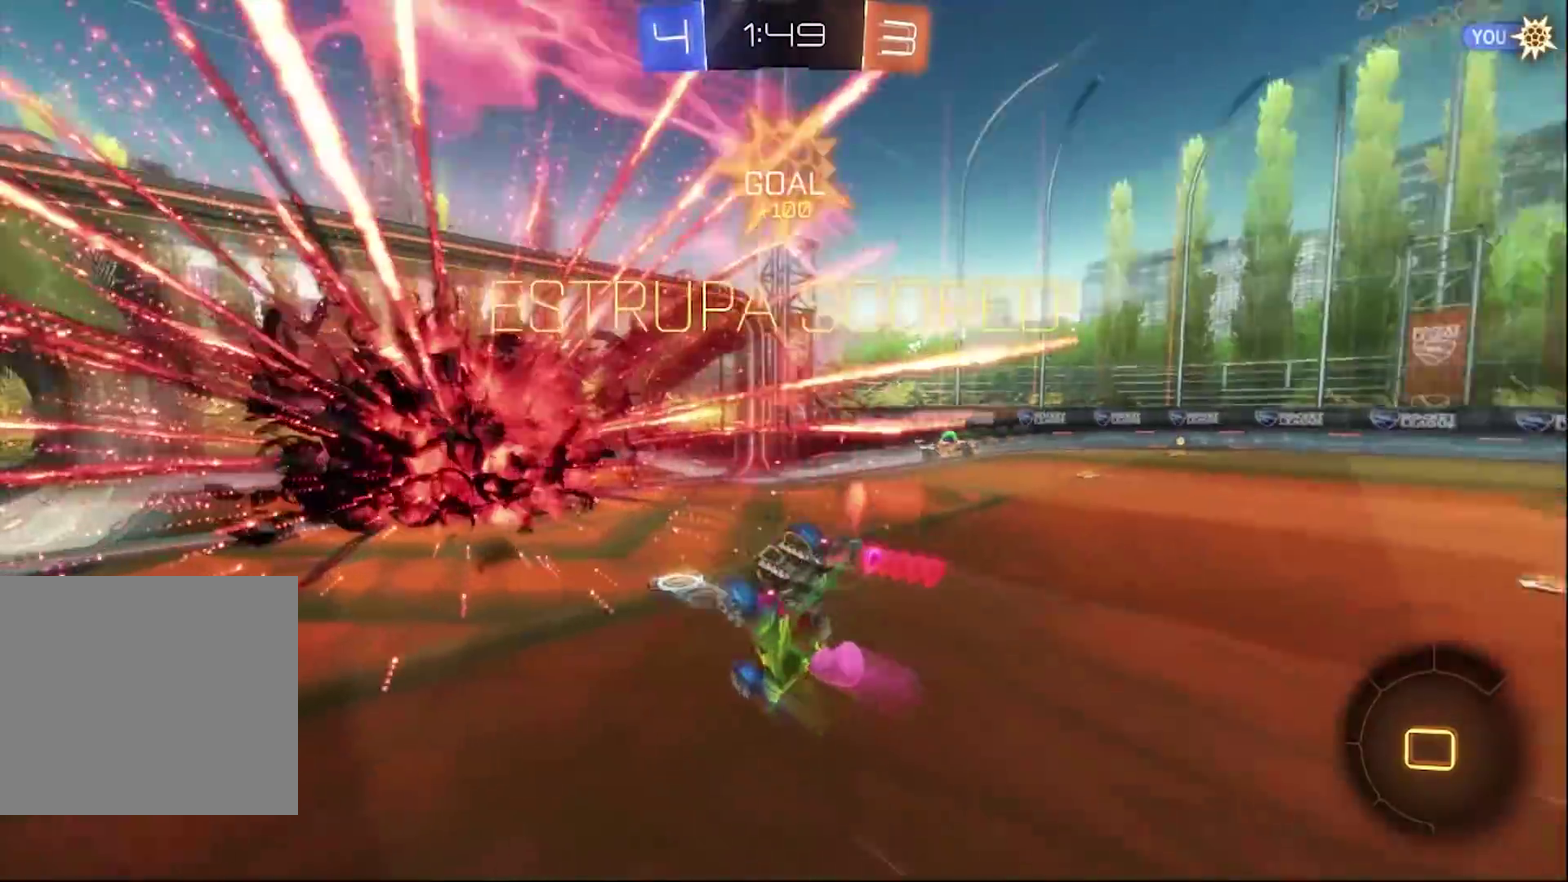
{"buttons": ["R2"], "left_stick": "up", "right_stick": "center", "events": [[150, "R2", "up"], [383, "R2", "down"], [383, "left_stick", "up"]]}
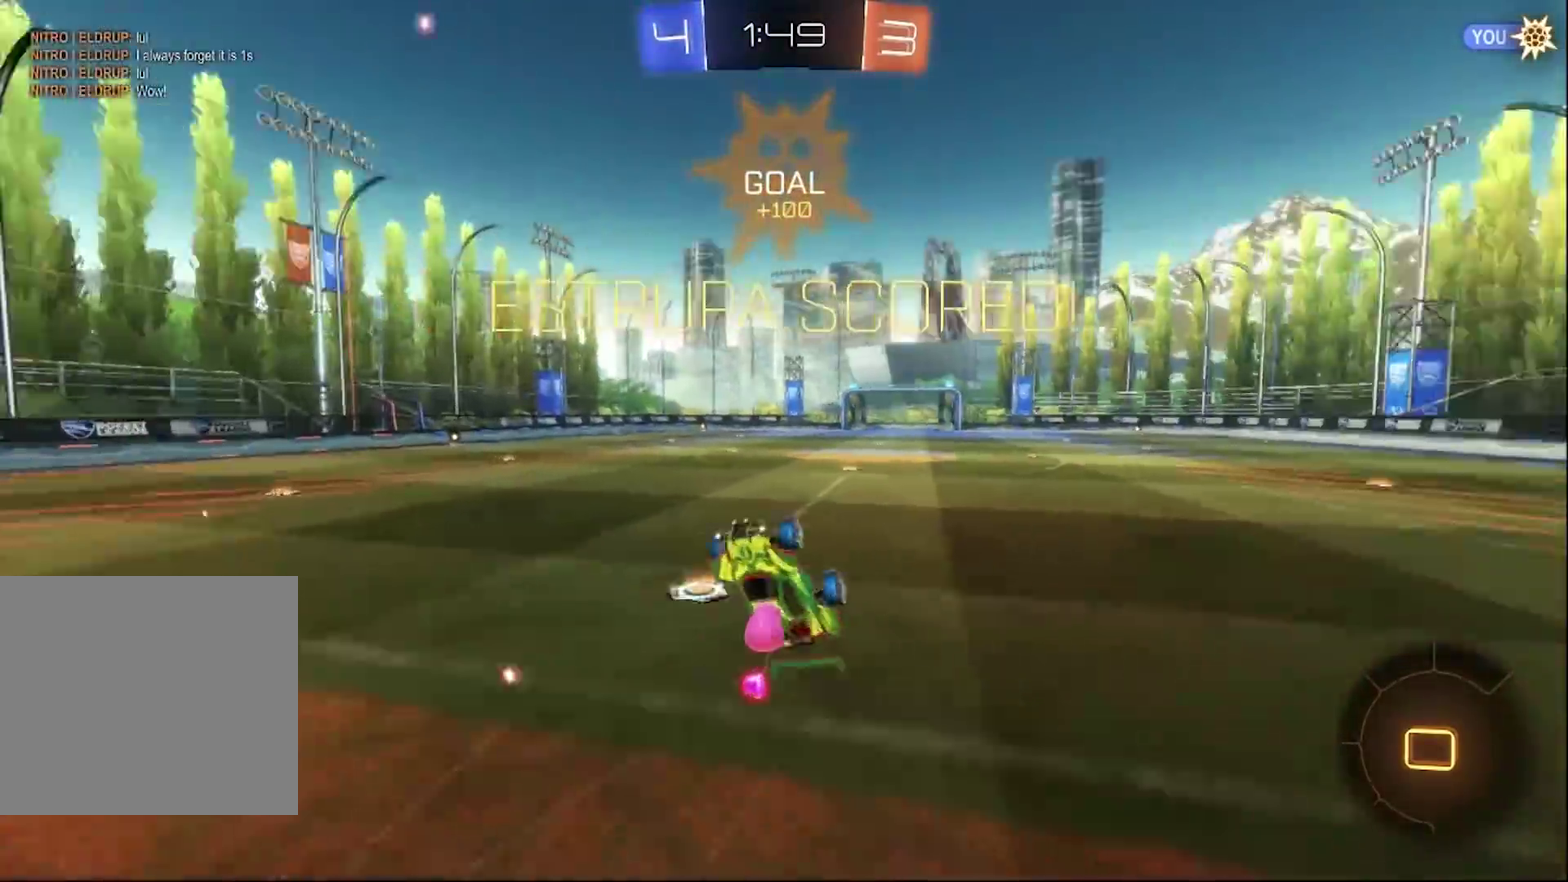
{"buttons": ["CIRCLE", "R2"], "left_stick": "right", "right_stick": "center", "events": [[117, "left_stick", "center"], [350, "left_stick", "right"], [450, "CIRCLE", "down"]]}
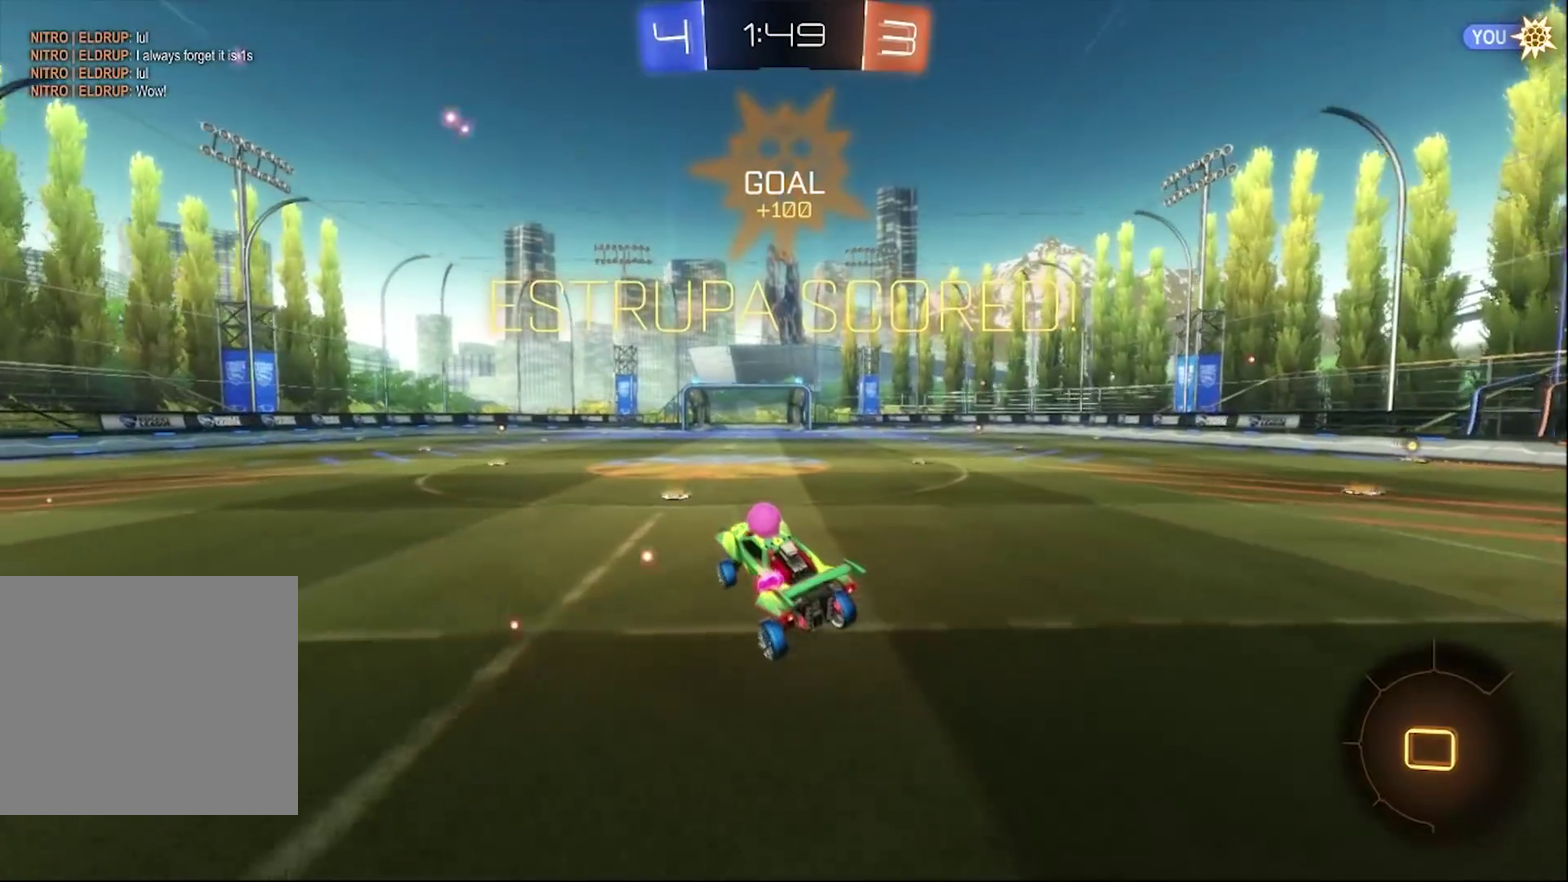
{"buttons": ["CROSS", "R2"], "left_stick": "up-left", "right_stick": "center", "events": [[117, "CIRCLE", "up"], [217, "R2", "up"], [350, "CROSS", "down"], [383, "left_stick", "up-left"], [417, "CROSS", "up"], [483, "CROSS", "down"], [483, "R2", "down"]]}
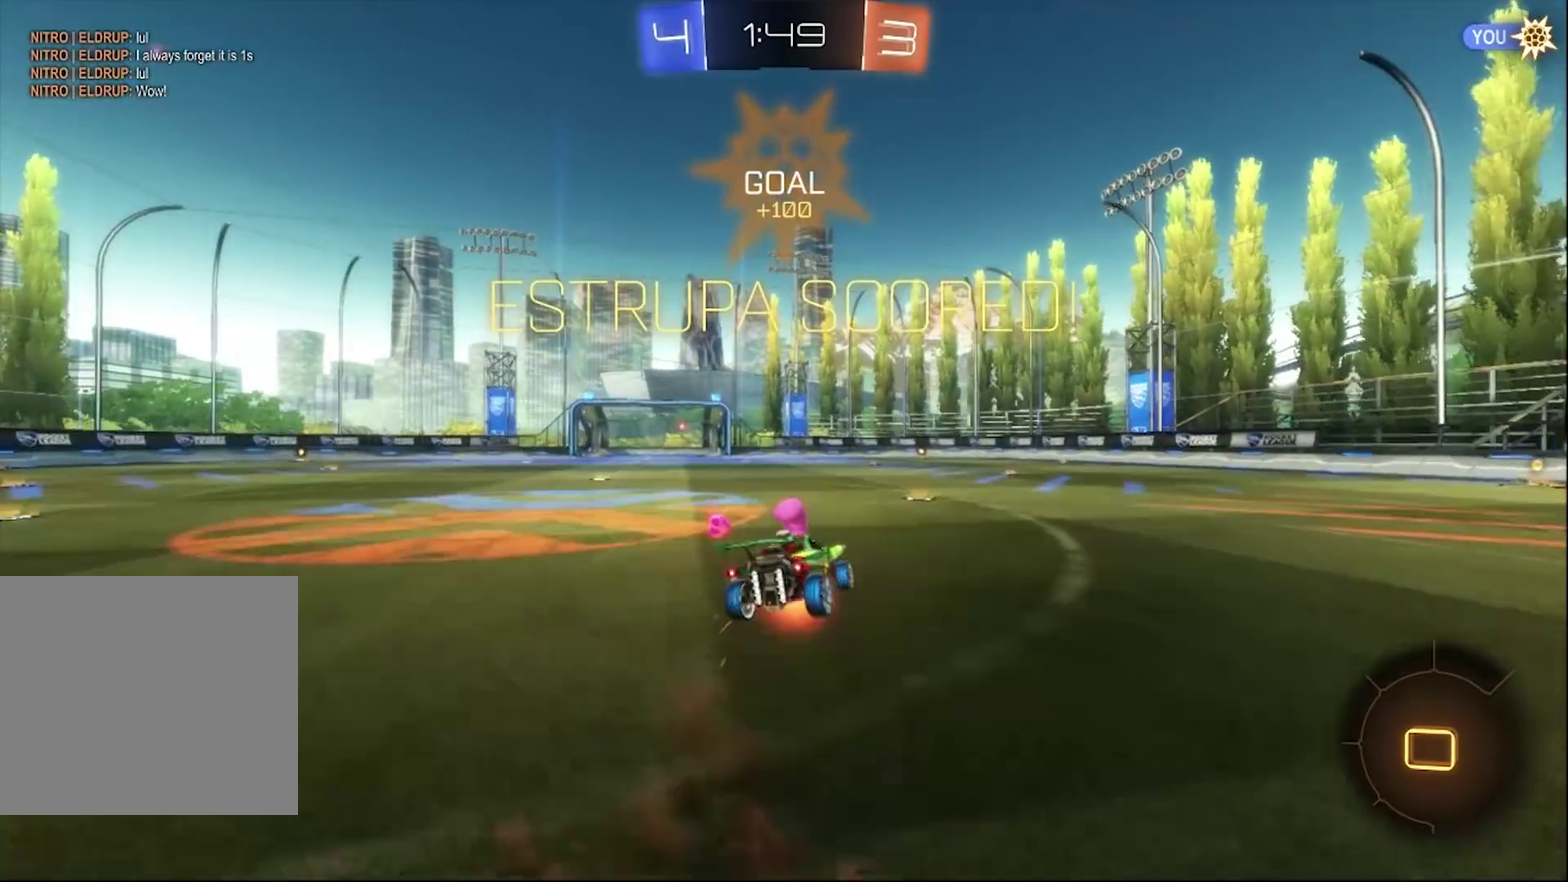
{"buttons": [], "left_stick": "center", "right_stick": "center", "events": [[83, "CROSS", "up"], [150, "R2", "up"], [300, "left_stick", "left"], [383, "left_stick", "center"]]}
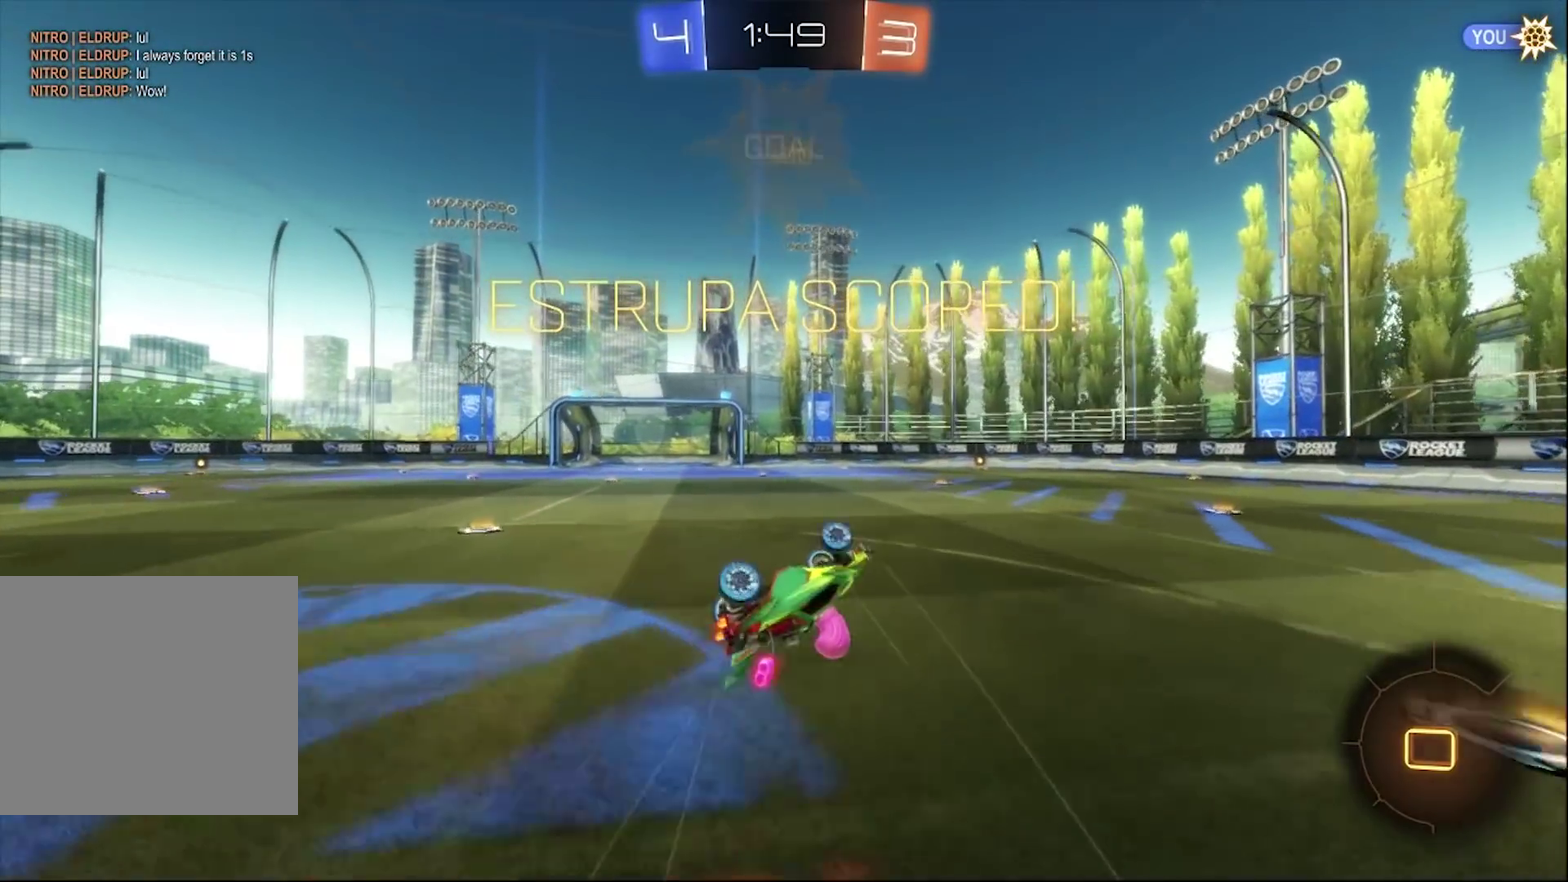
{"buttons": [], "left_stick": "center", "right_stick": "center", "events": [[183, "left_stick", "left"], [383, "left_stick", "center"]]}
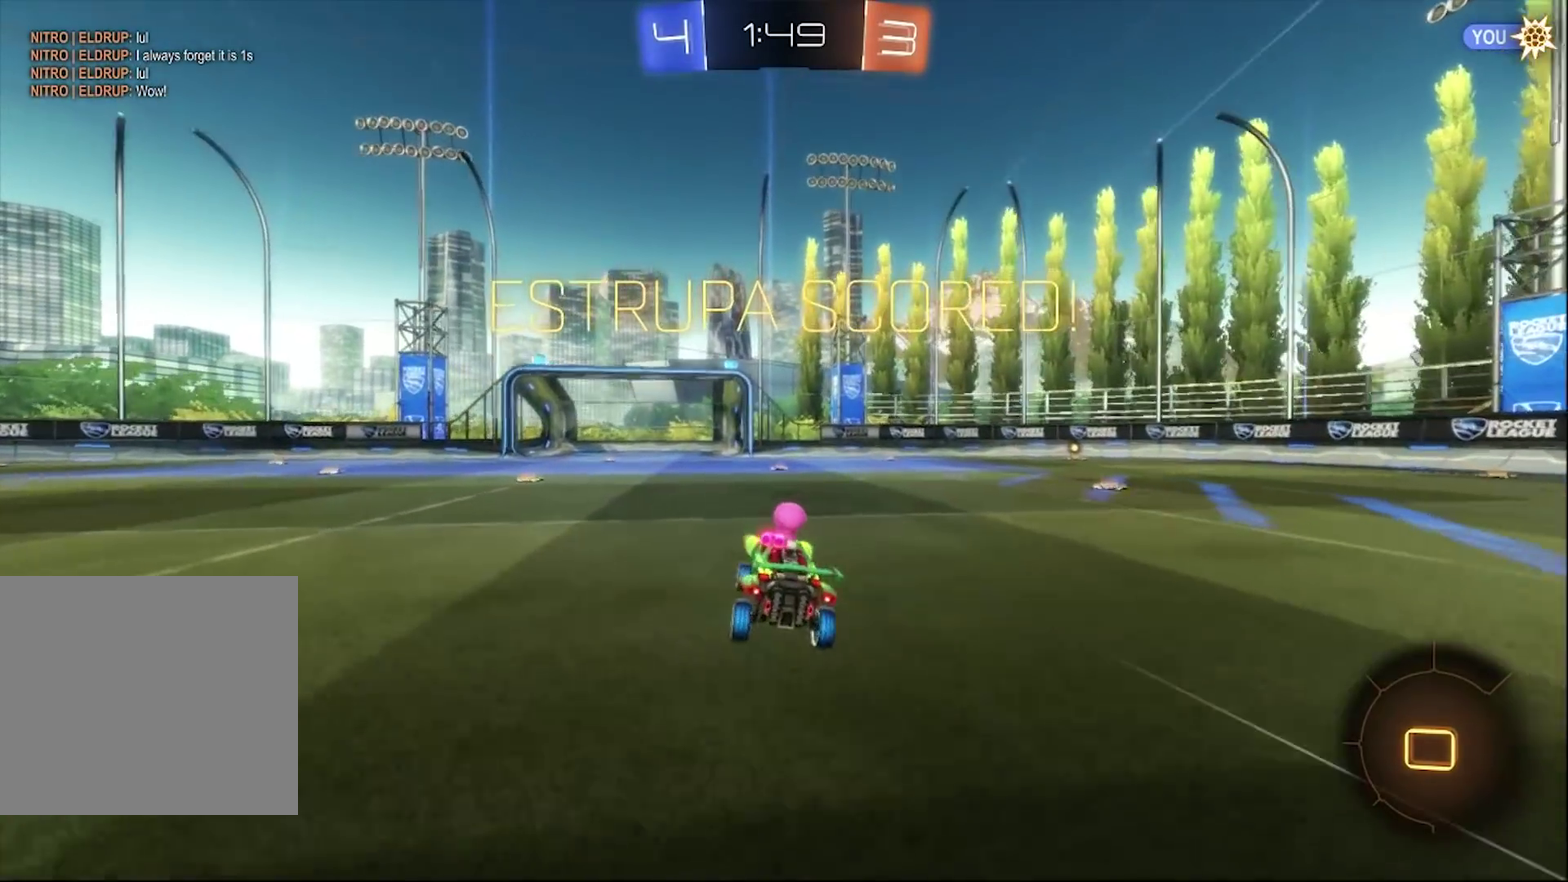
{"buttons": [], "left_stick": "center", "right_stick": "center", "events": []}
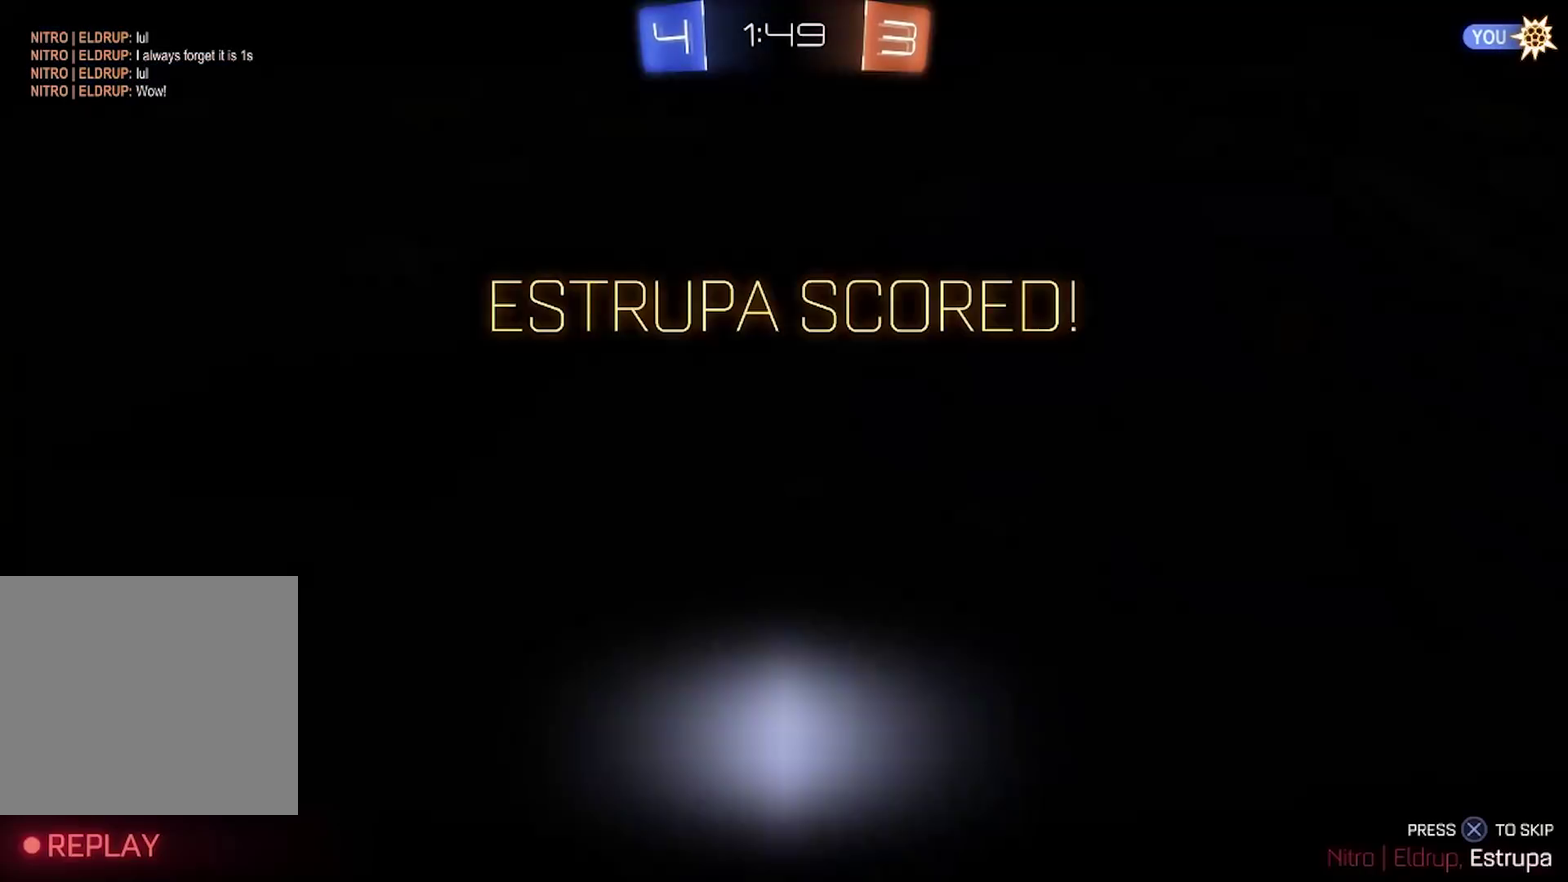
{"buttons": [], "left_stick": "center", "right_stick": "center", "events": []}
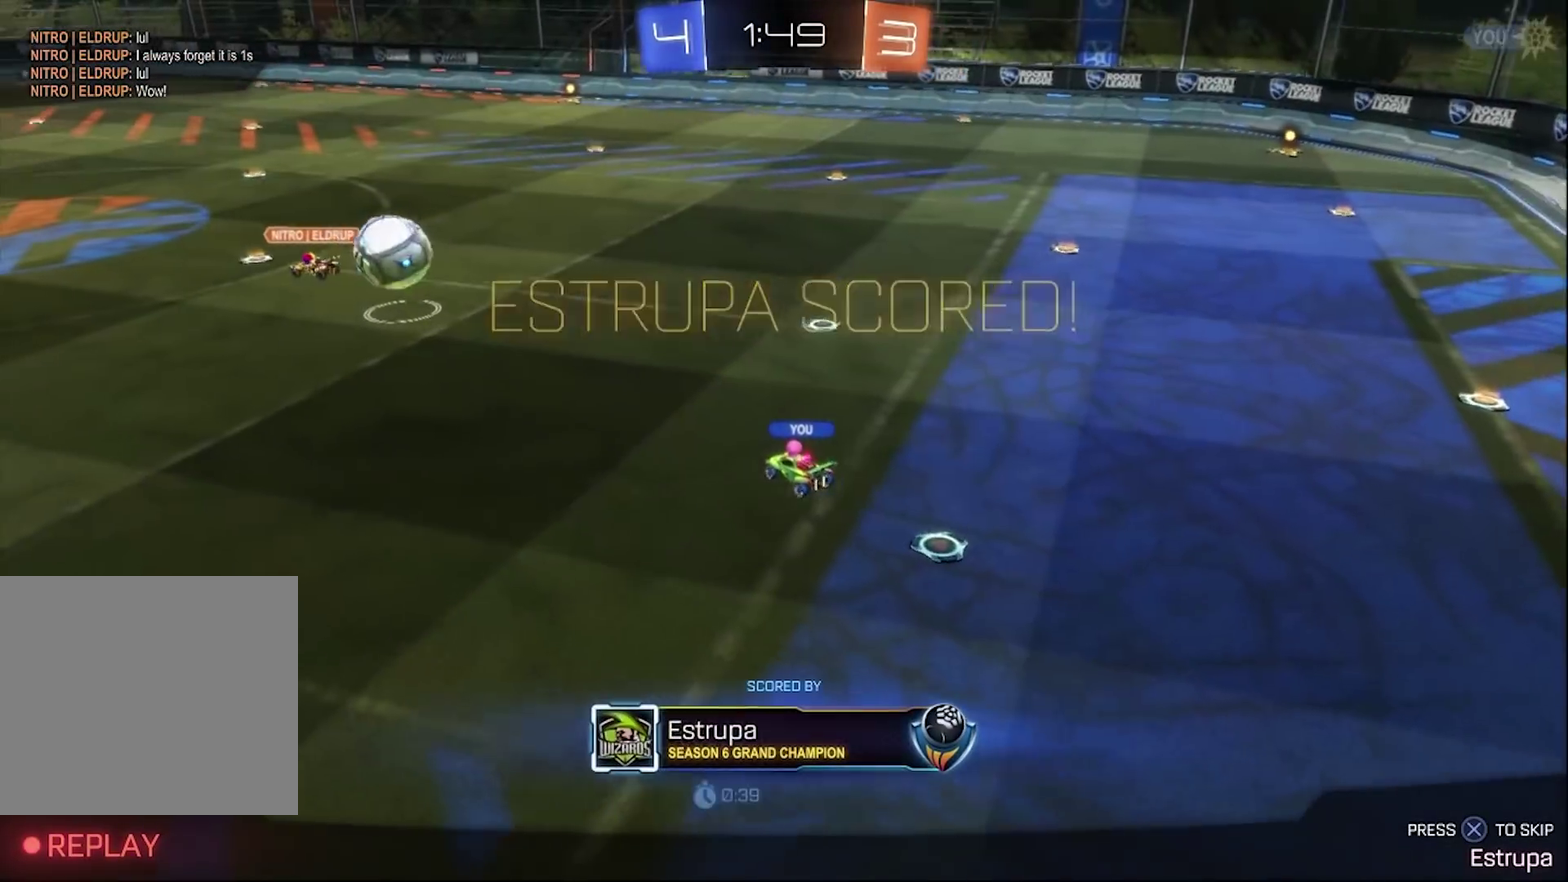
{"buttons": [], "left_stick": "center", "right_stick": "center", "events": []}
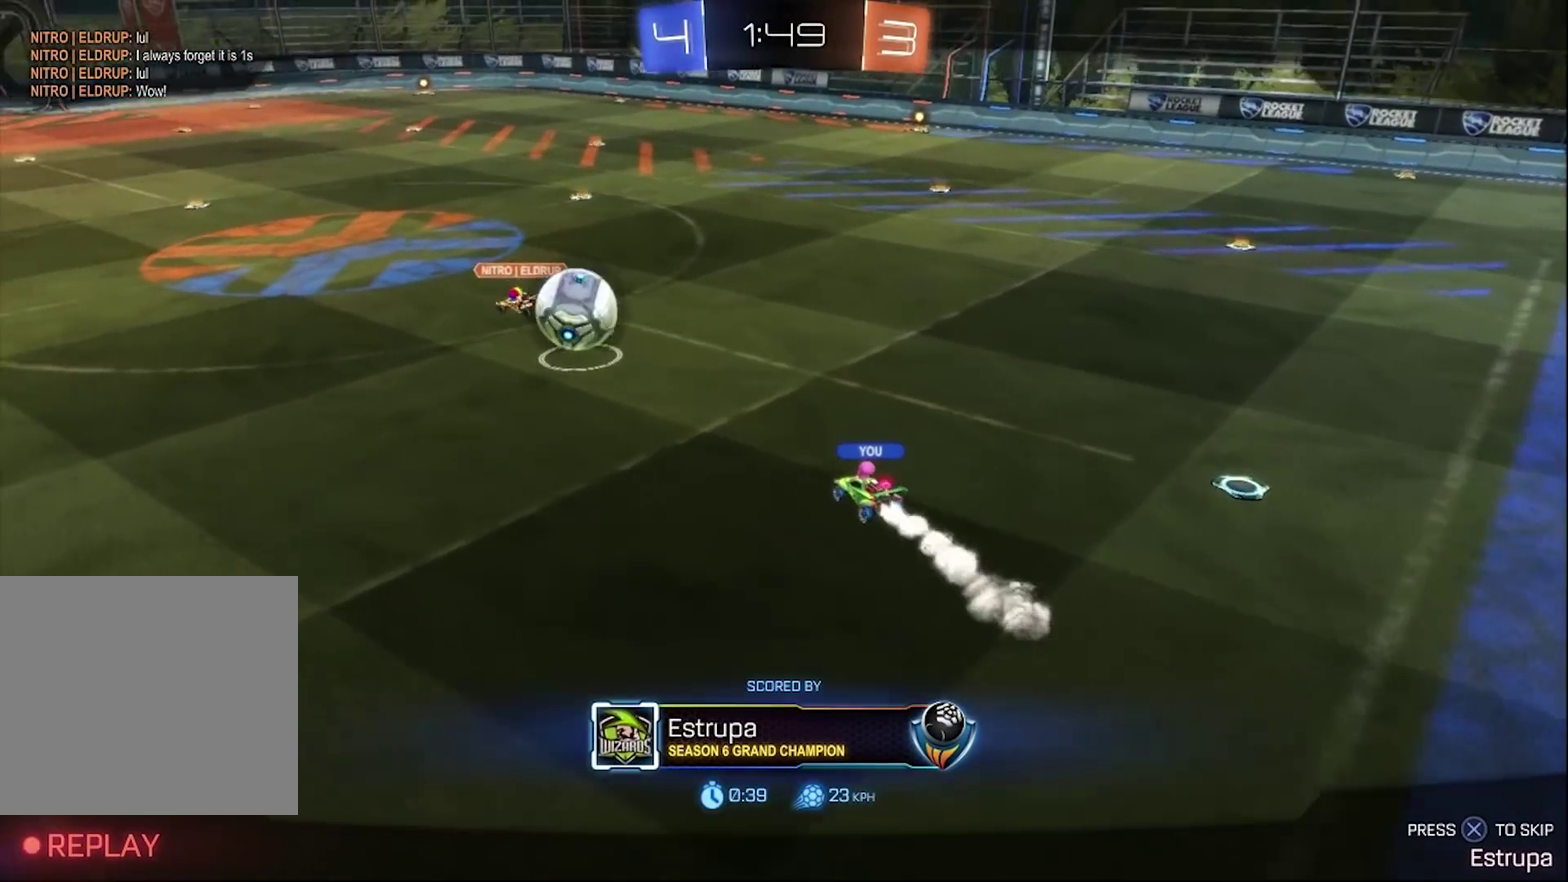
{"buttons": [], "left_stick": "center", "right_stick": "center", "events": []}
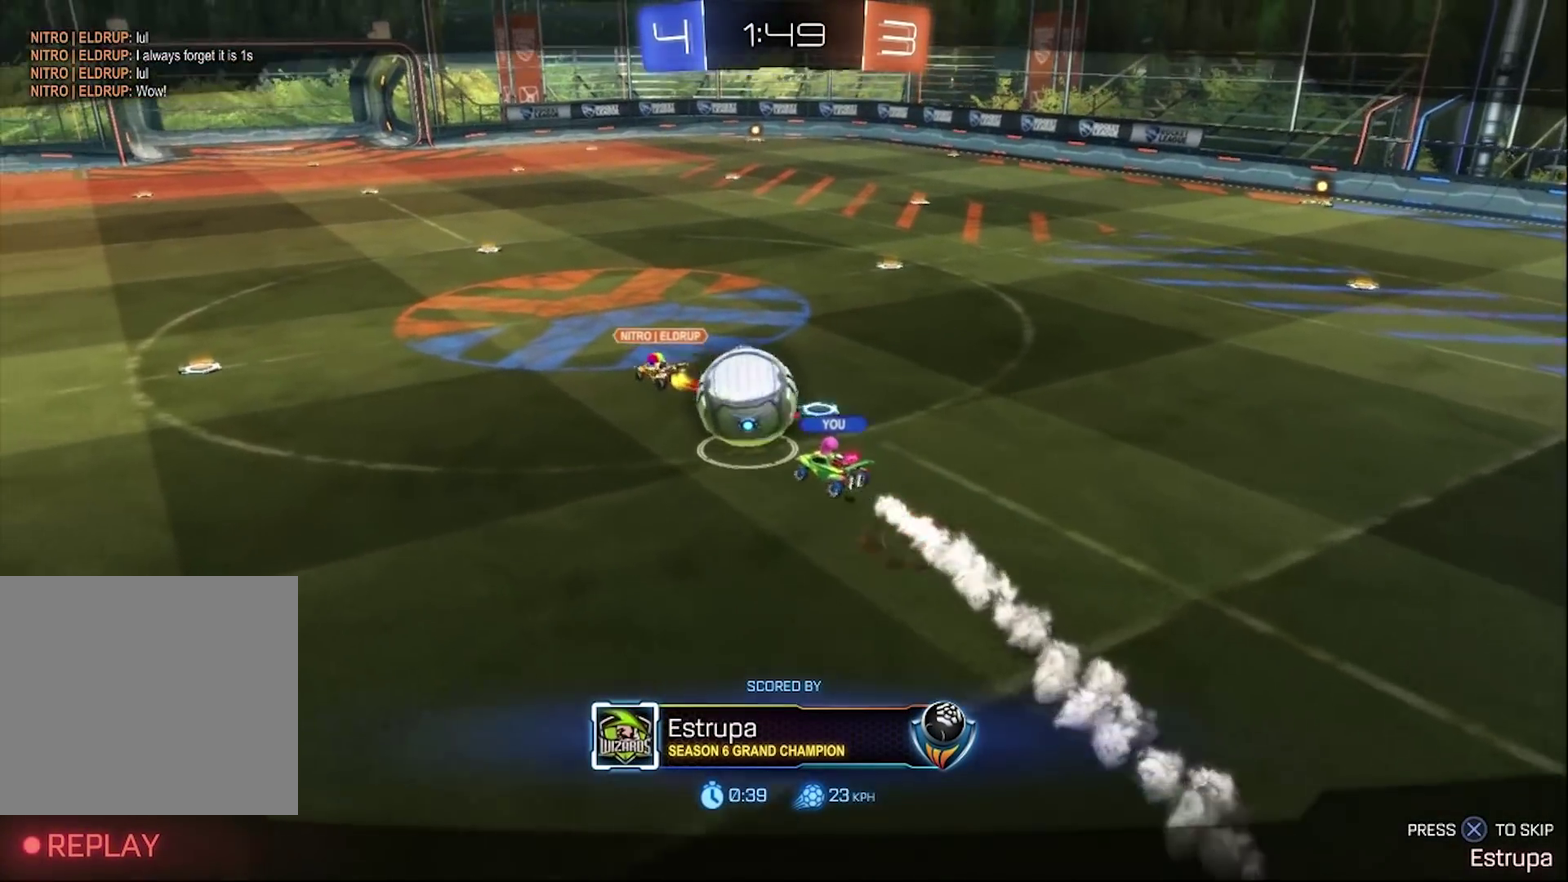
{"buttons": [], "left_stick": "center", "right_stick": "center", "events": []}
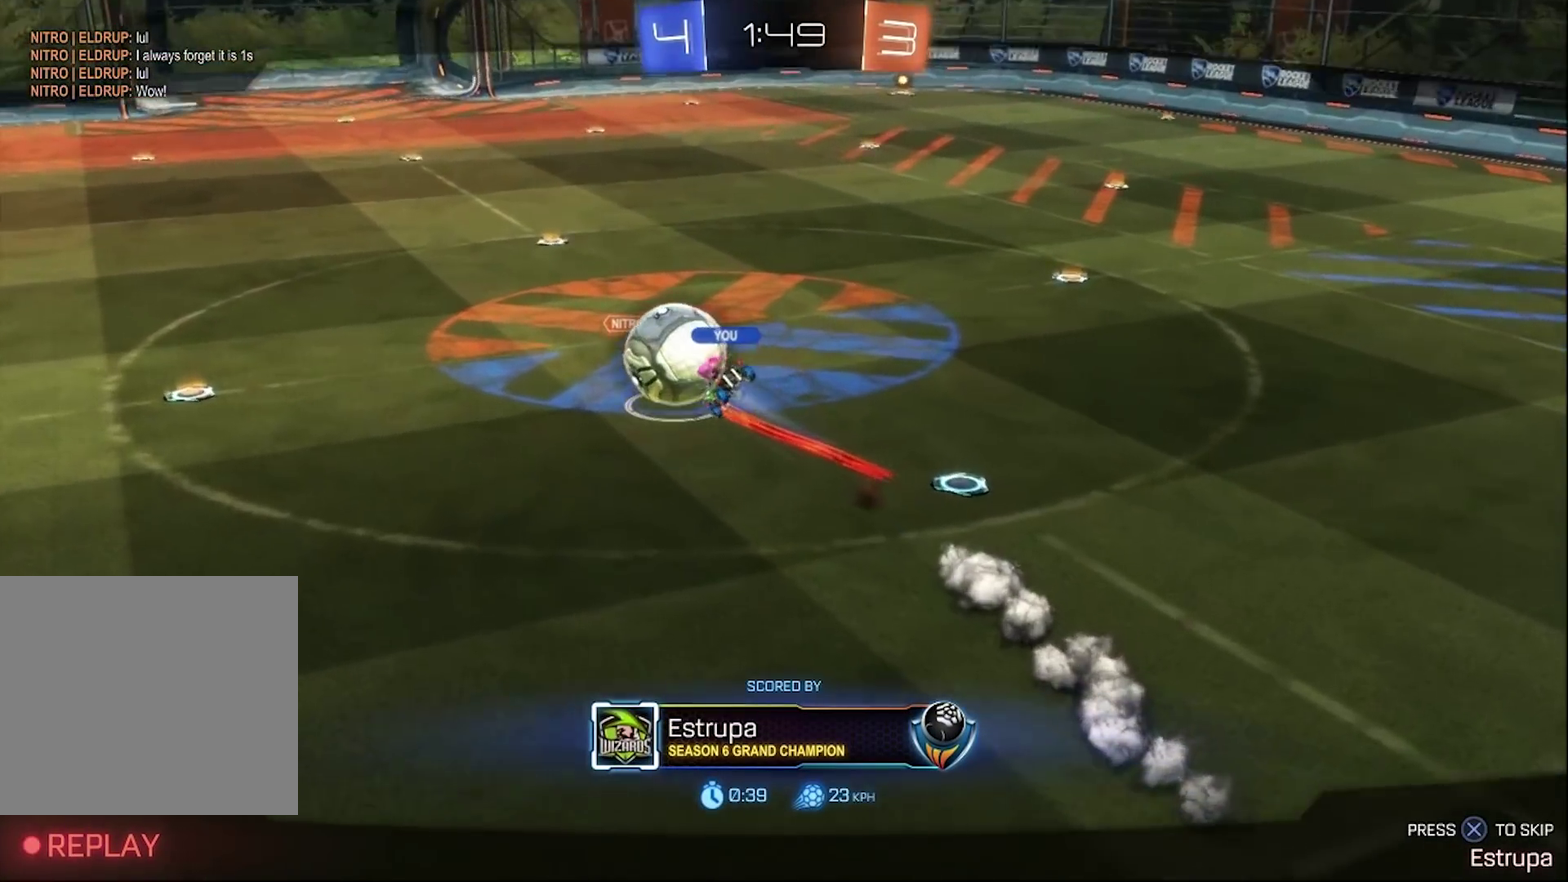
{"buttons": [], "left_stick": "center", "right_stick": "center", "events": []}
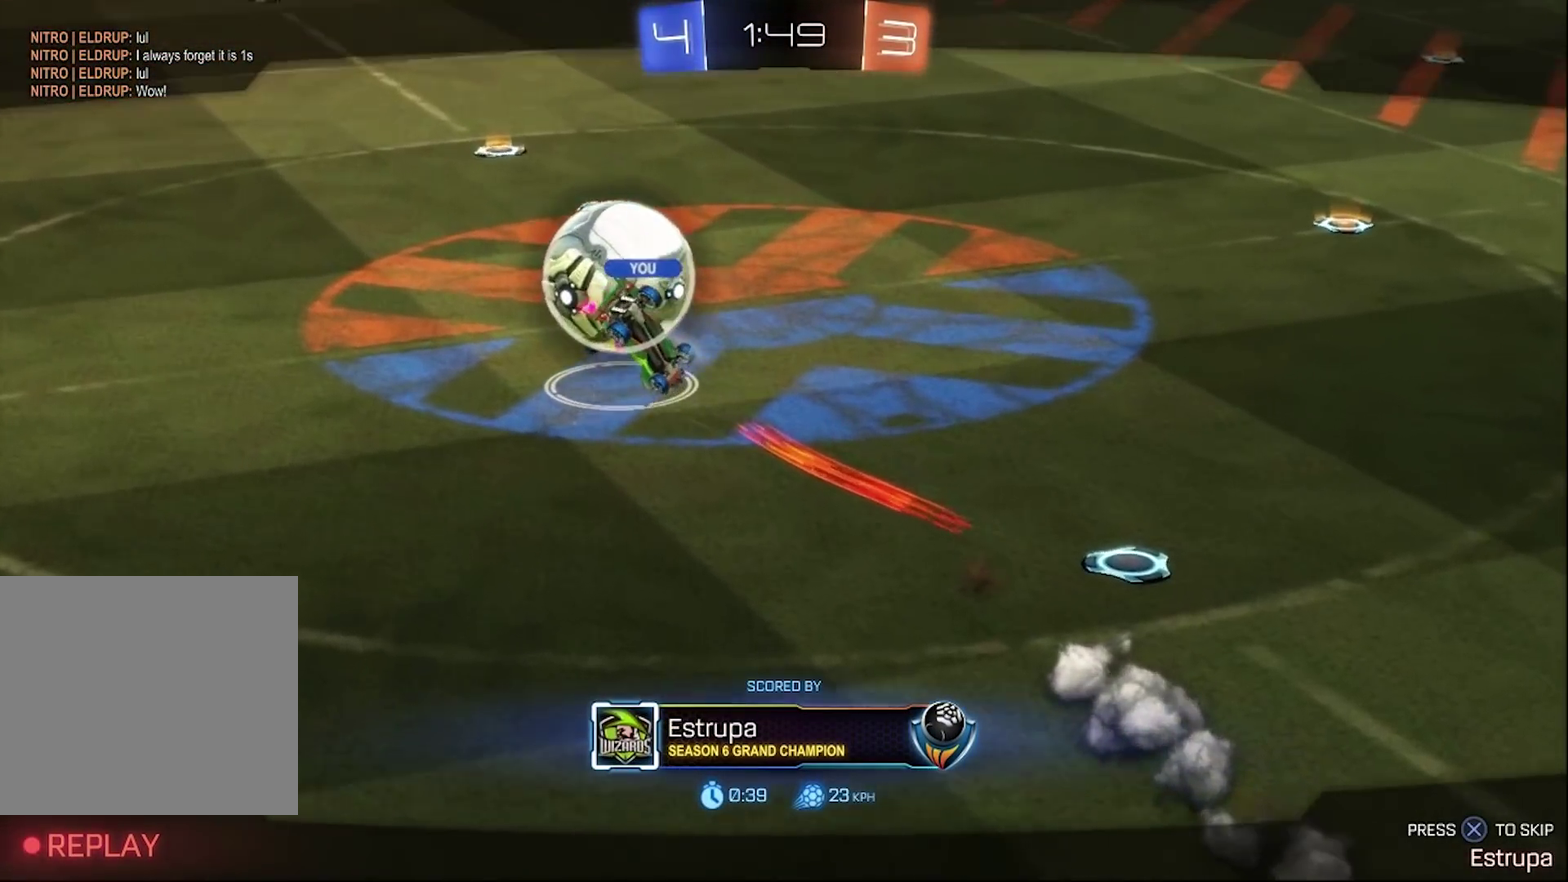
{"buttons": [], "left_stick": "center", "right_stick": "center", "events": []}
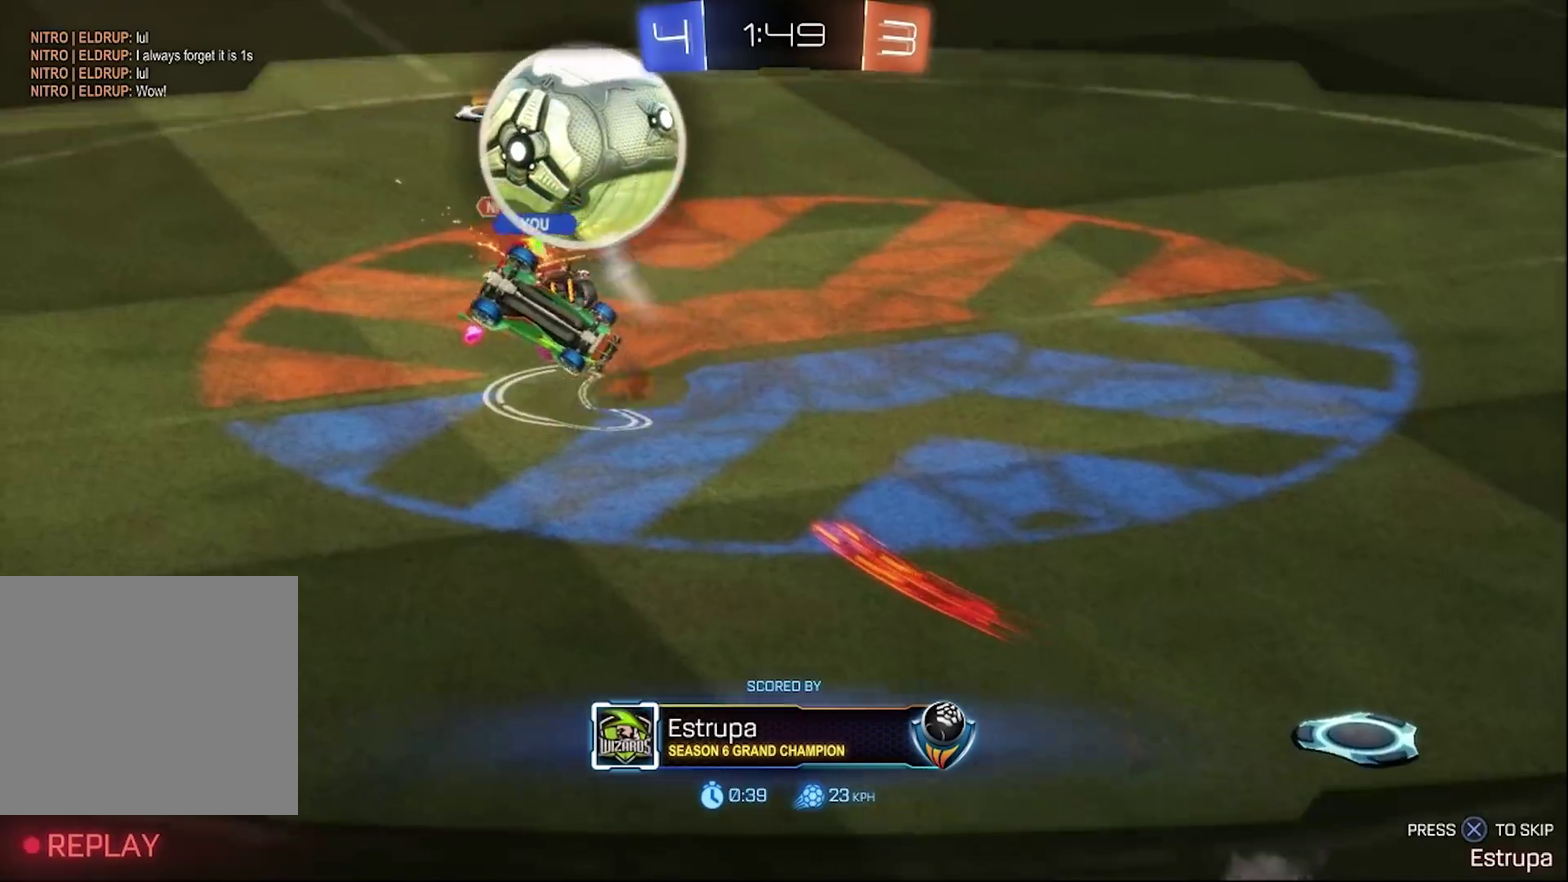
{"buttons": [], "left_stick": "center", "right_stick": "center", "events": []}
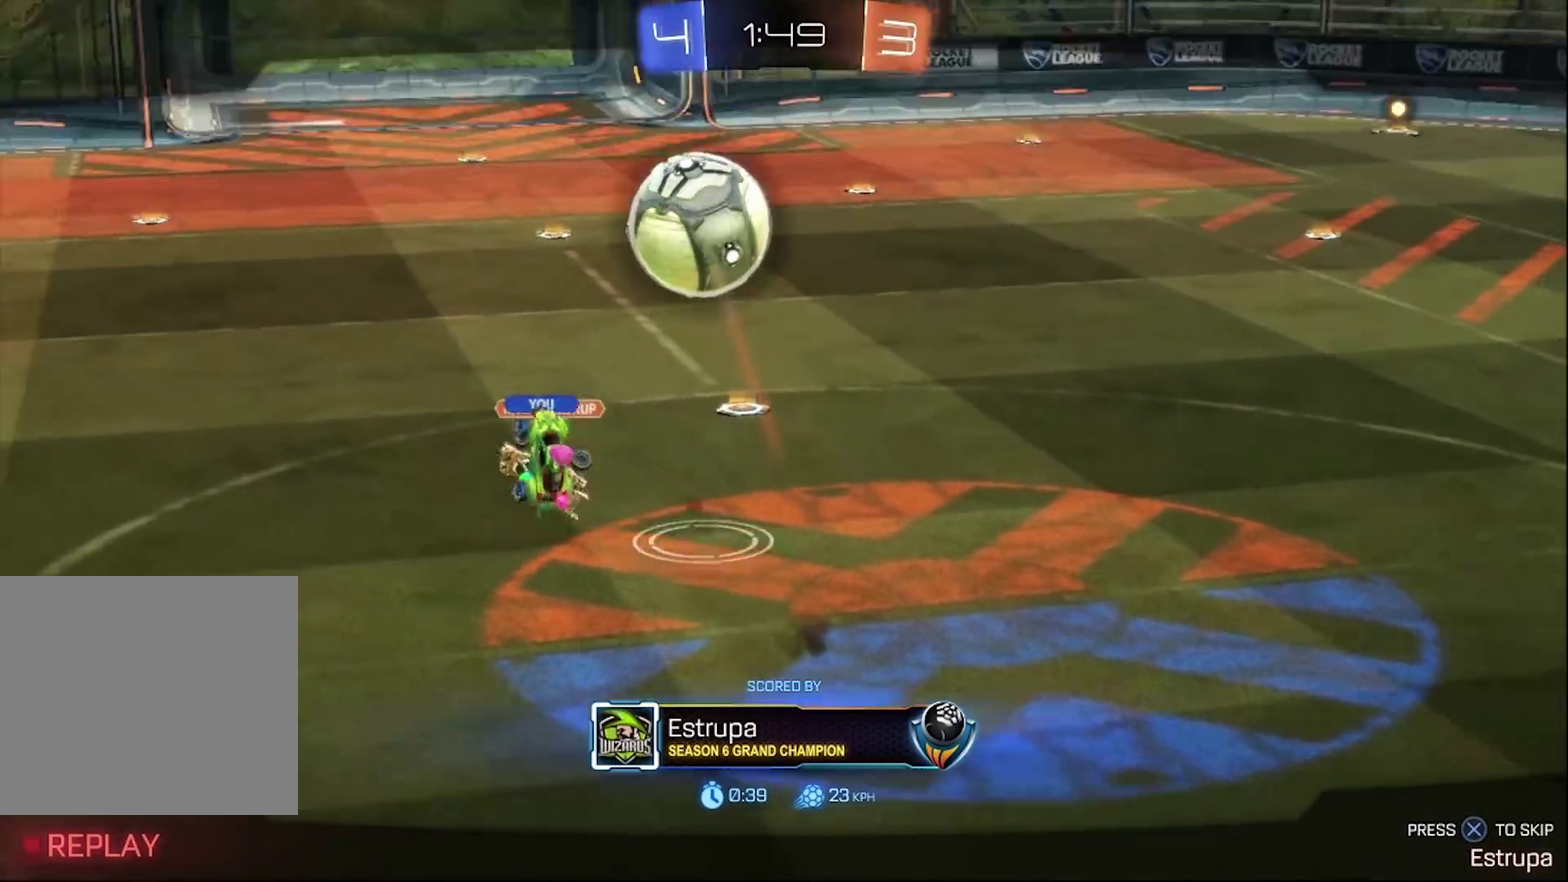
{"buttons": [], "left_stick": "center", "right_stick": "center", "events": []}
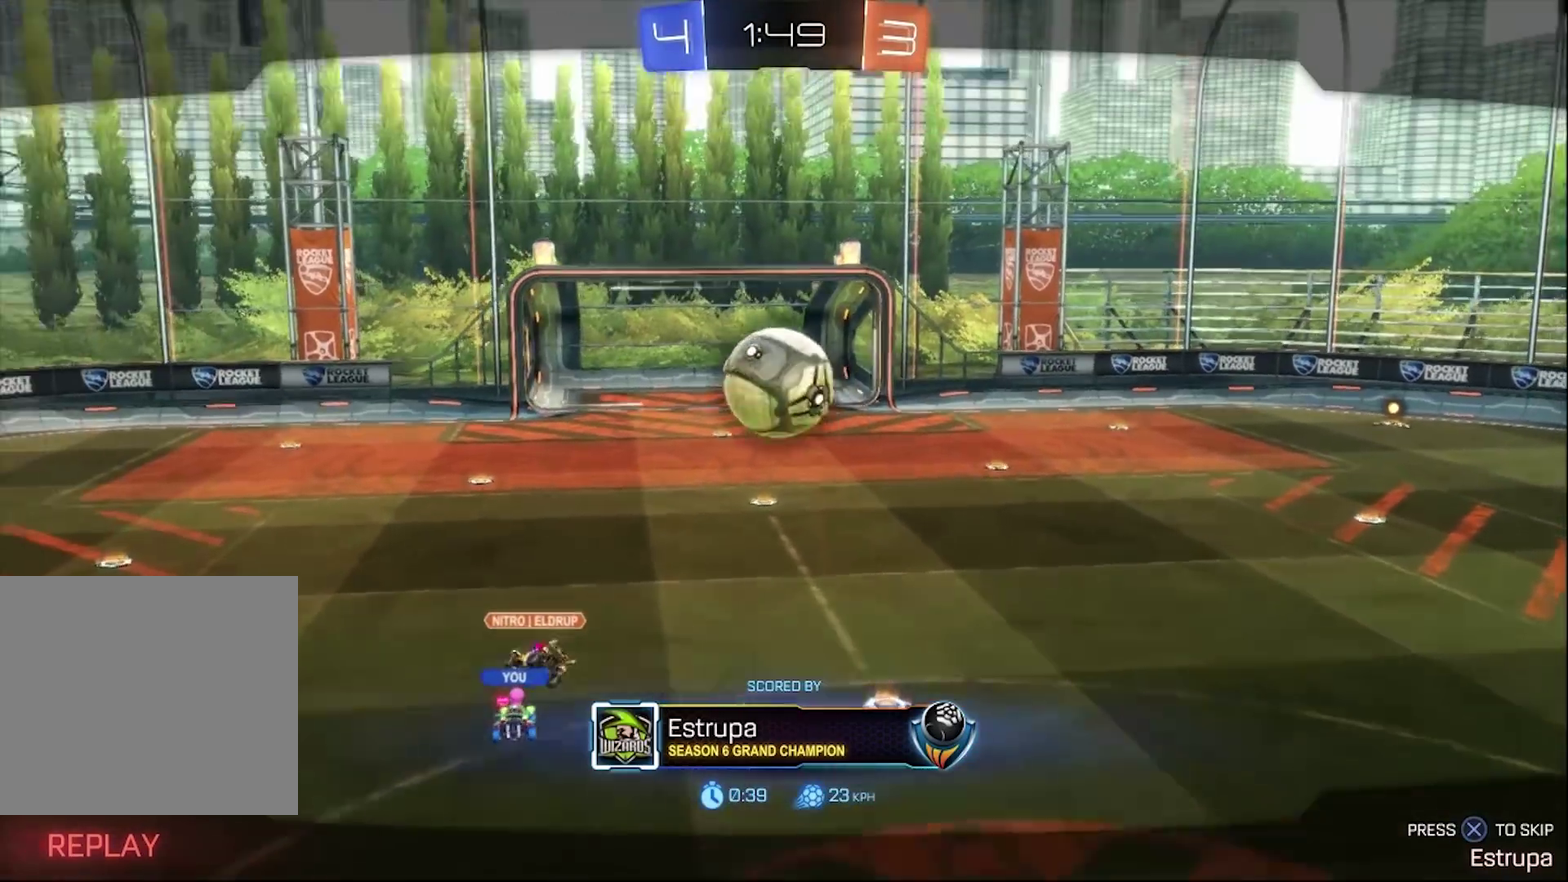
{"buttons": [], "left_stick": "center", "right_stick": "left", "events": [[317, "right_stick", "left"]]}
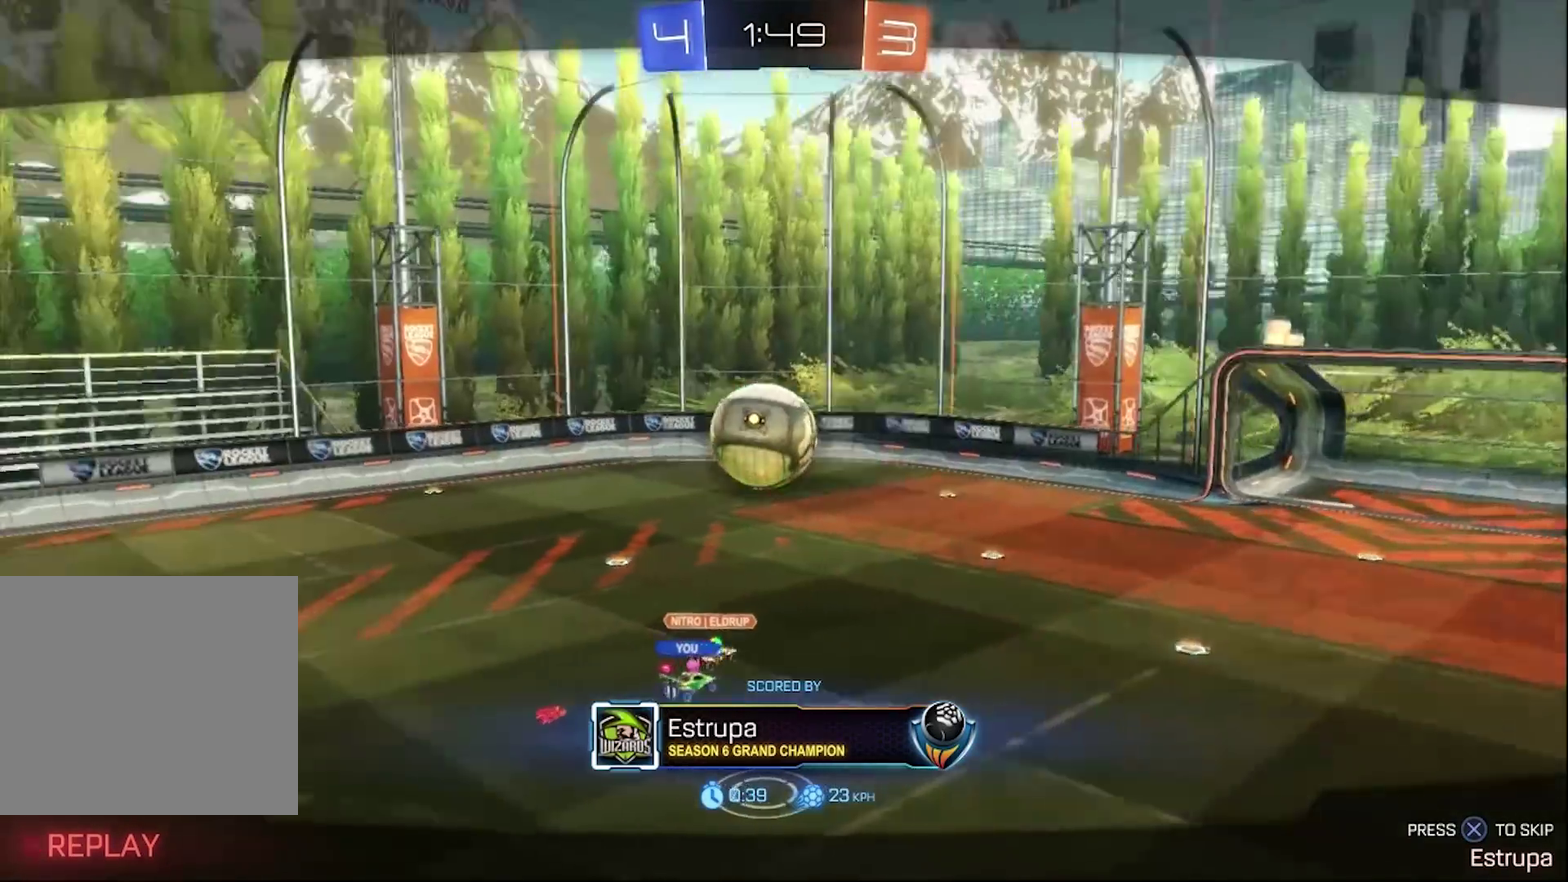
{"buttons": [], "left_stick": "center", "right_stick": "left", "events": []}
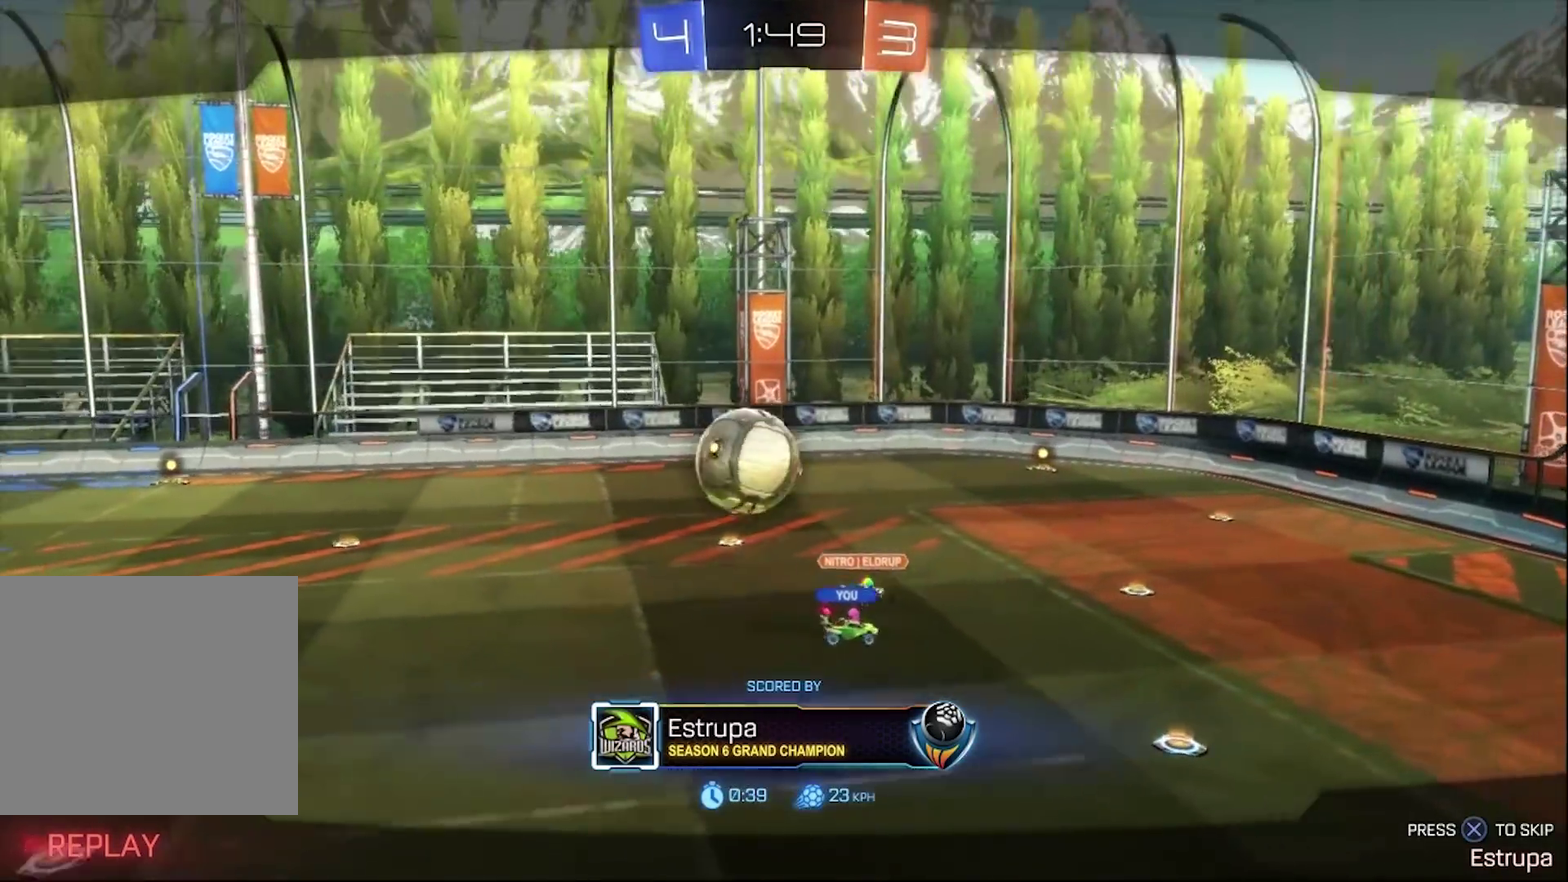
{"buttons": [], "left_stick": "center", "right_stick": "left", "events": []}
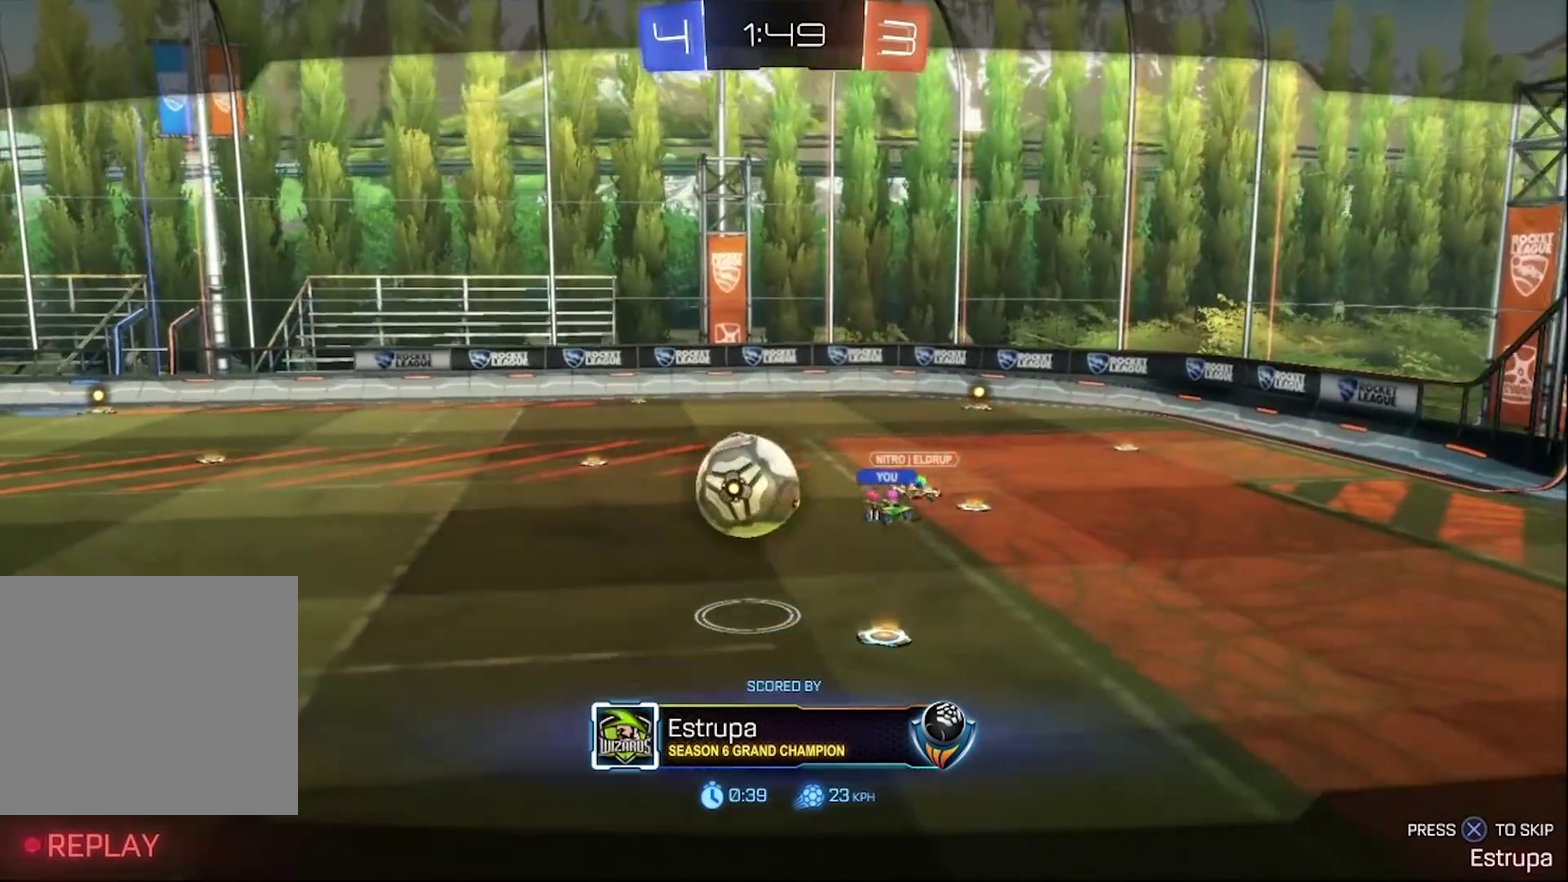
{"buttons": [], "left_stick": "center", "right_stick": "left", "events": []}
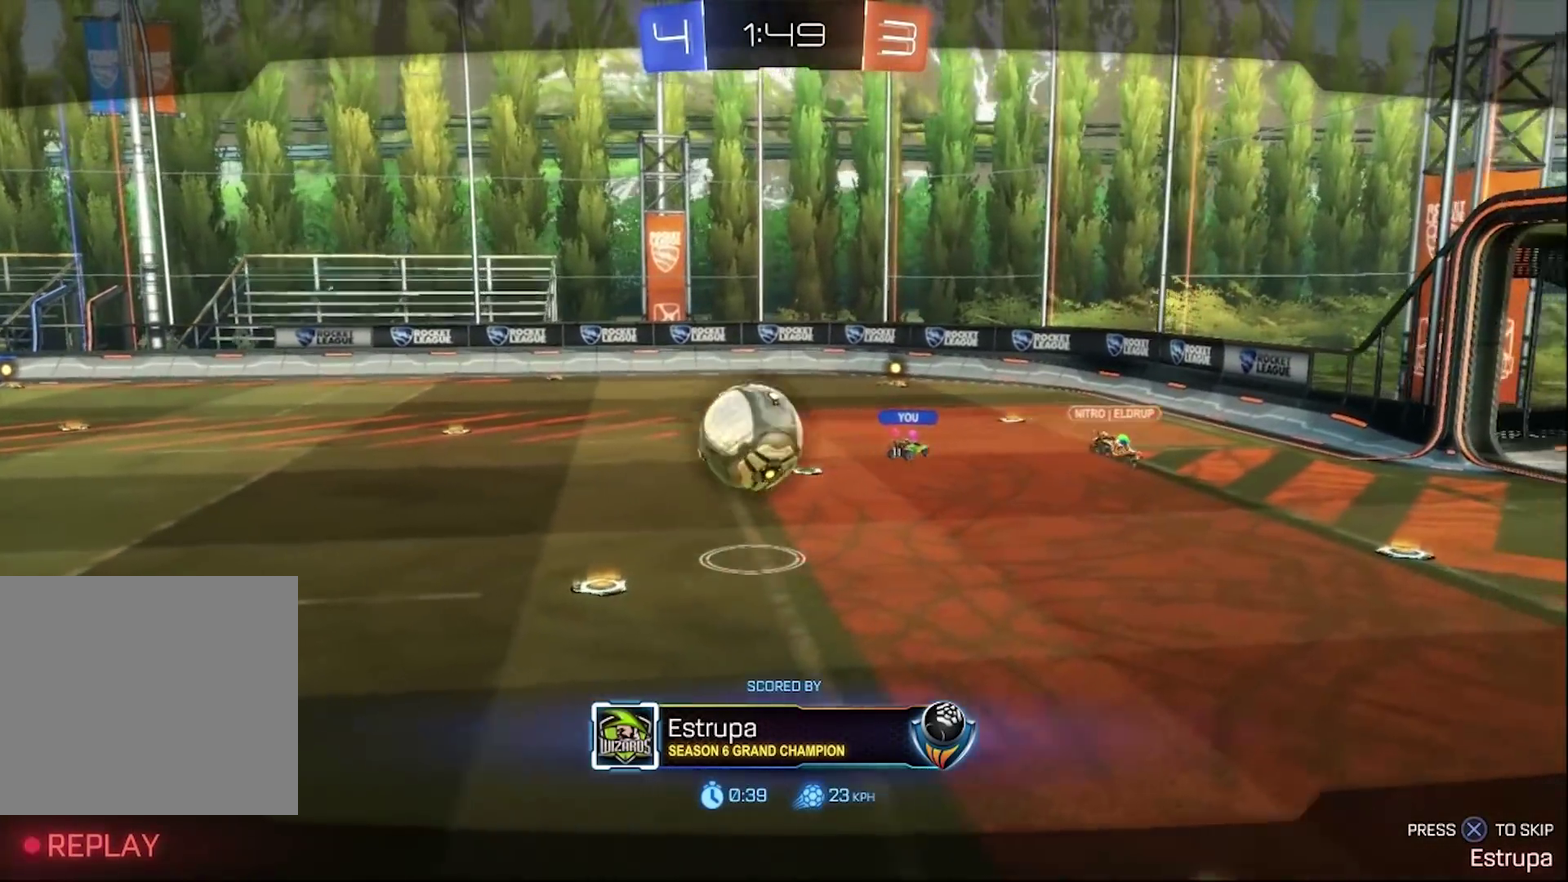
{"buttons": [], "left_stick": "center", "right_stick": "left", "events": []}
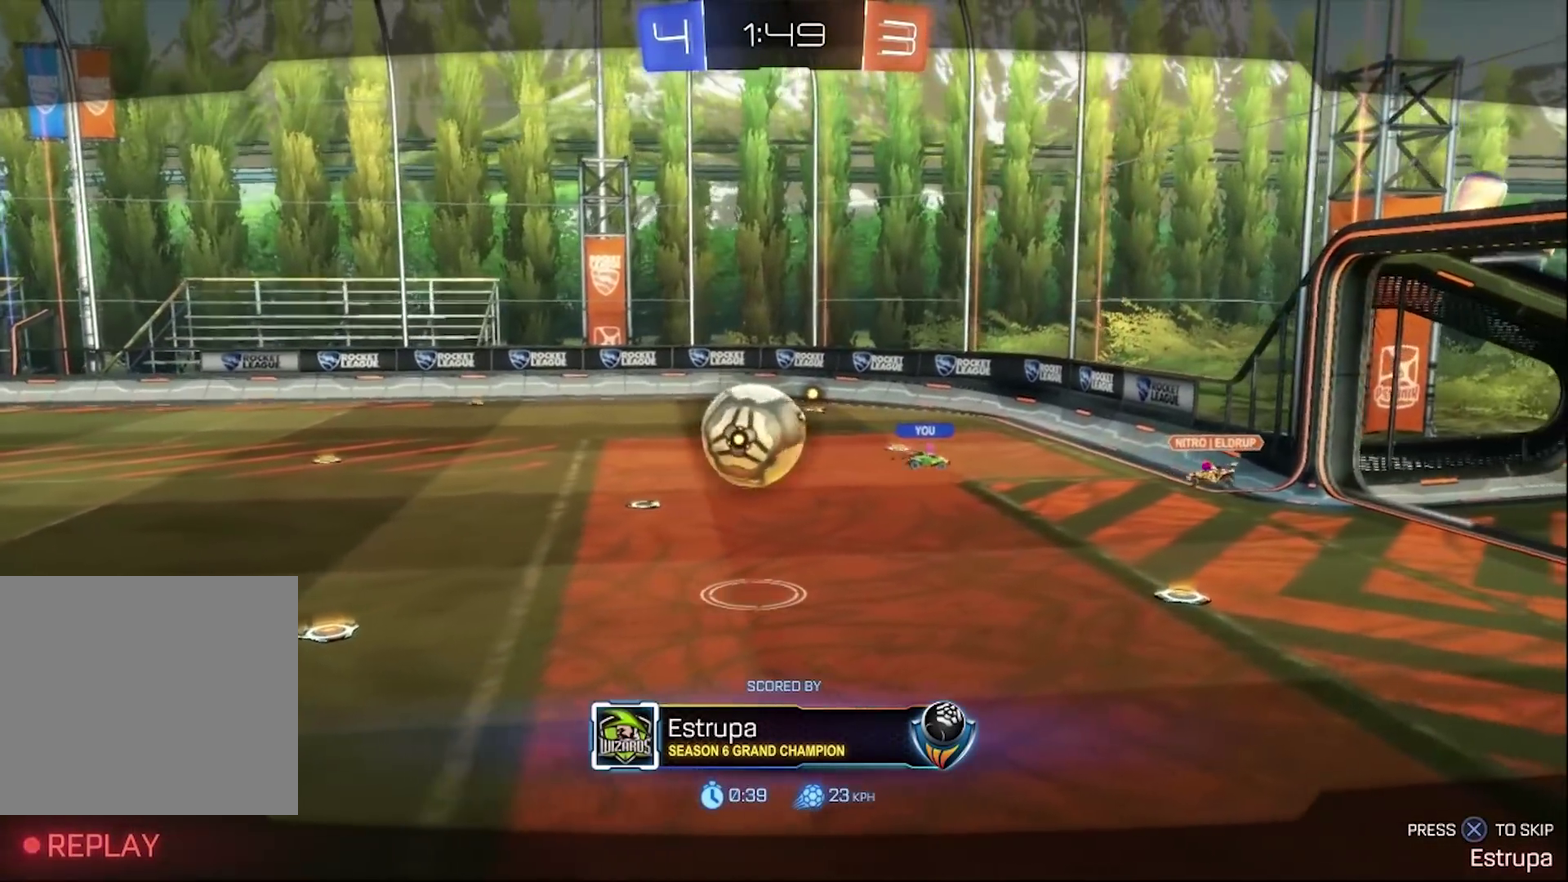
{"buttons": [], "left_stick": "center", "right_stick": "left", "events": []}
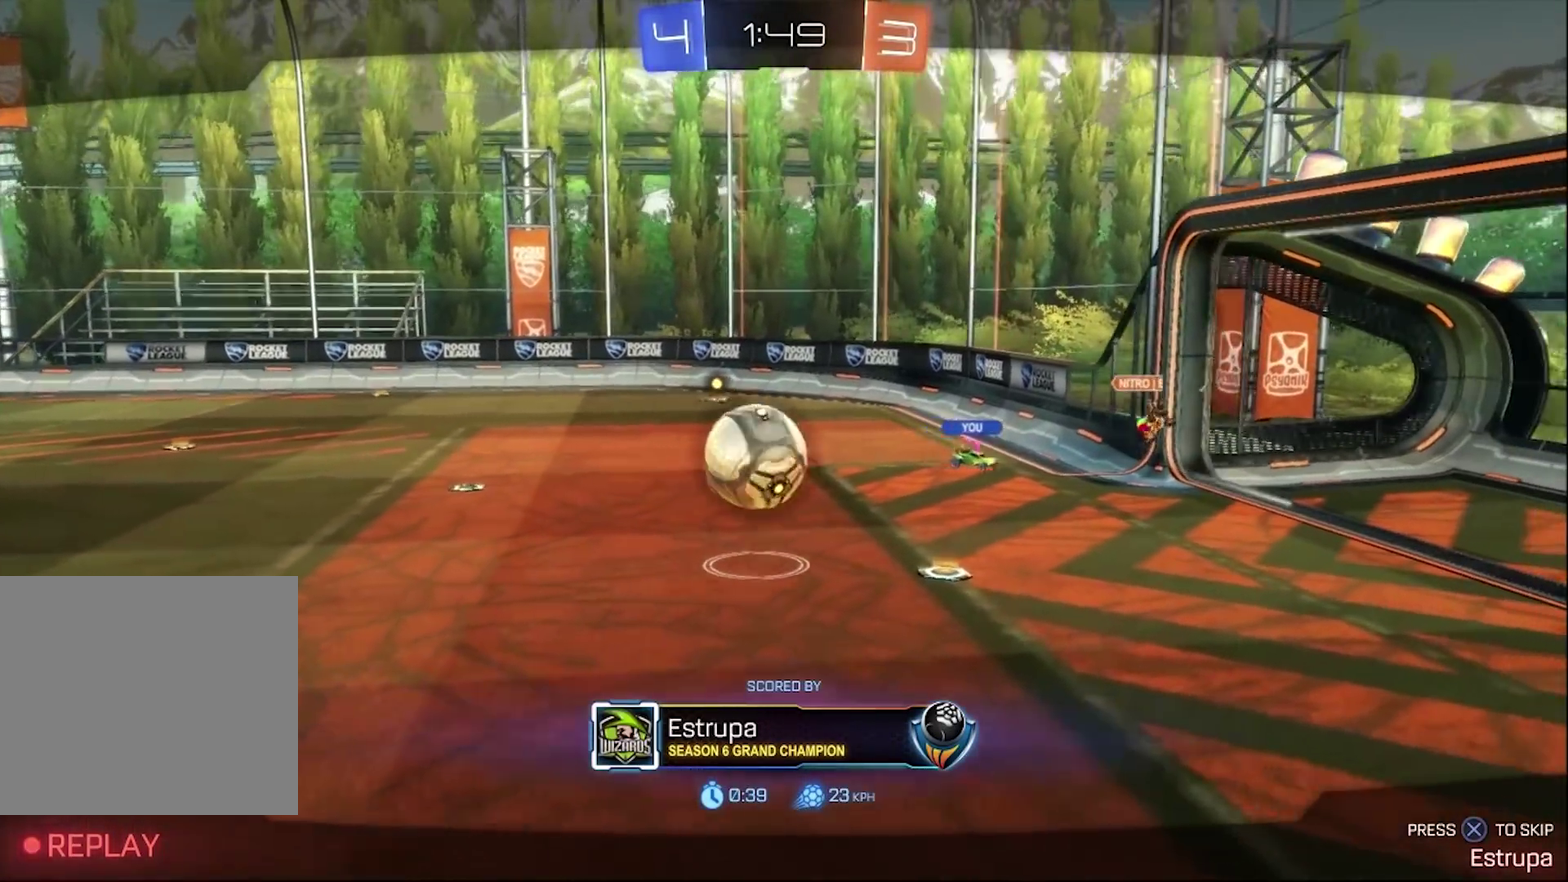
{"buttons": [], "left_stick": "center", "right_stick": "left", "events": []}
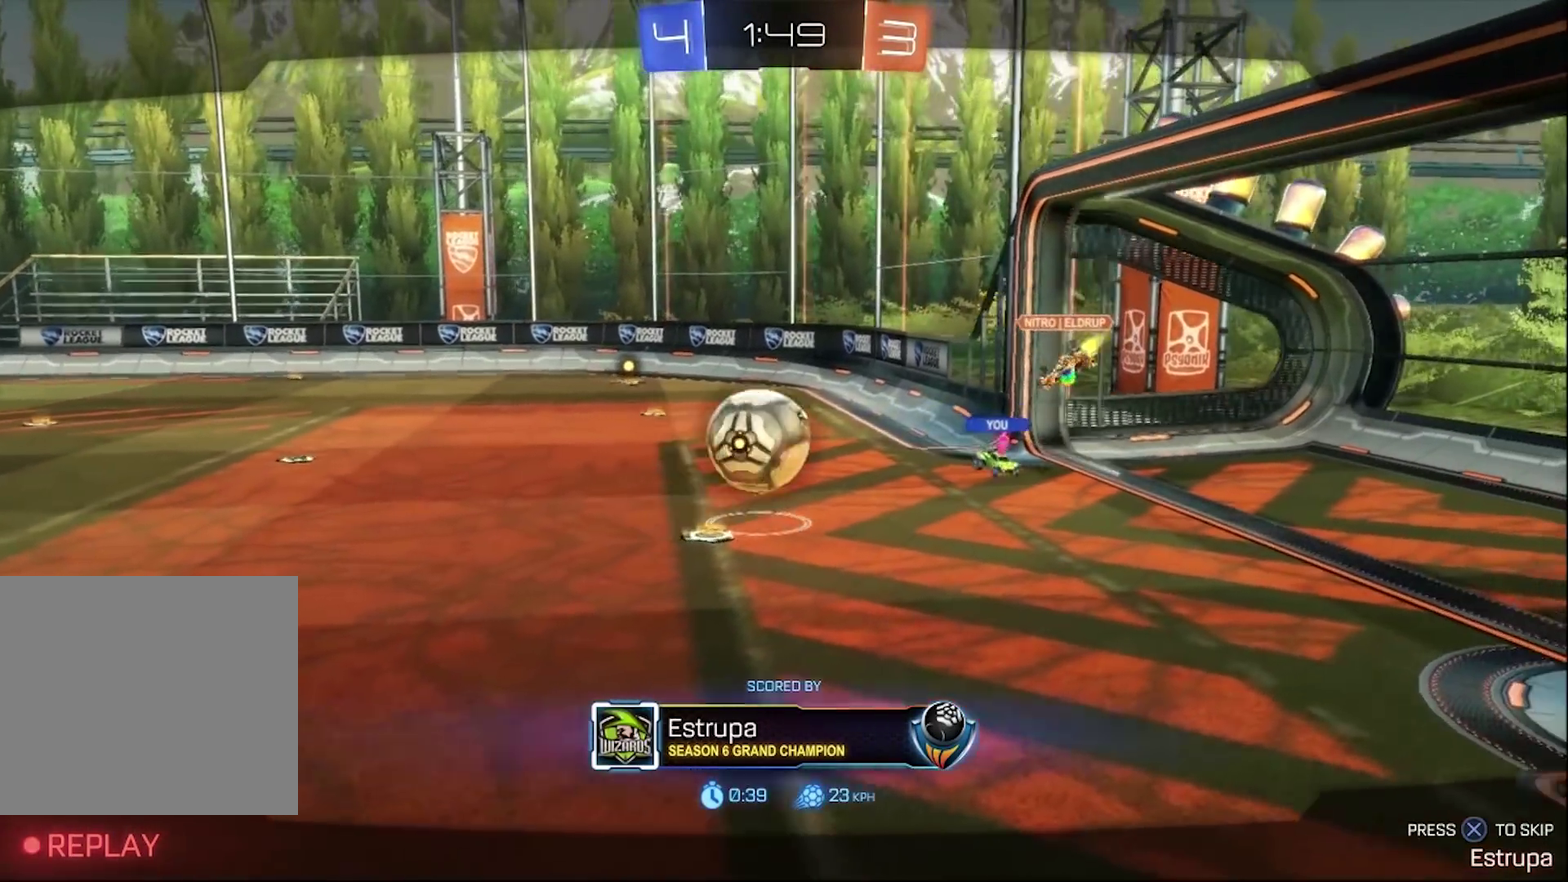
{"buttons": [], "left_stick": "center", "right_stick": "left", "events": []}